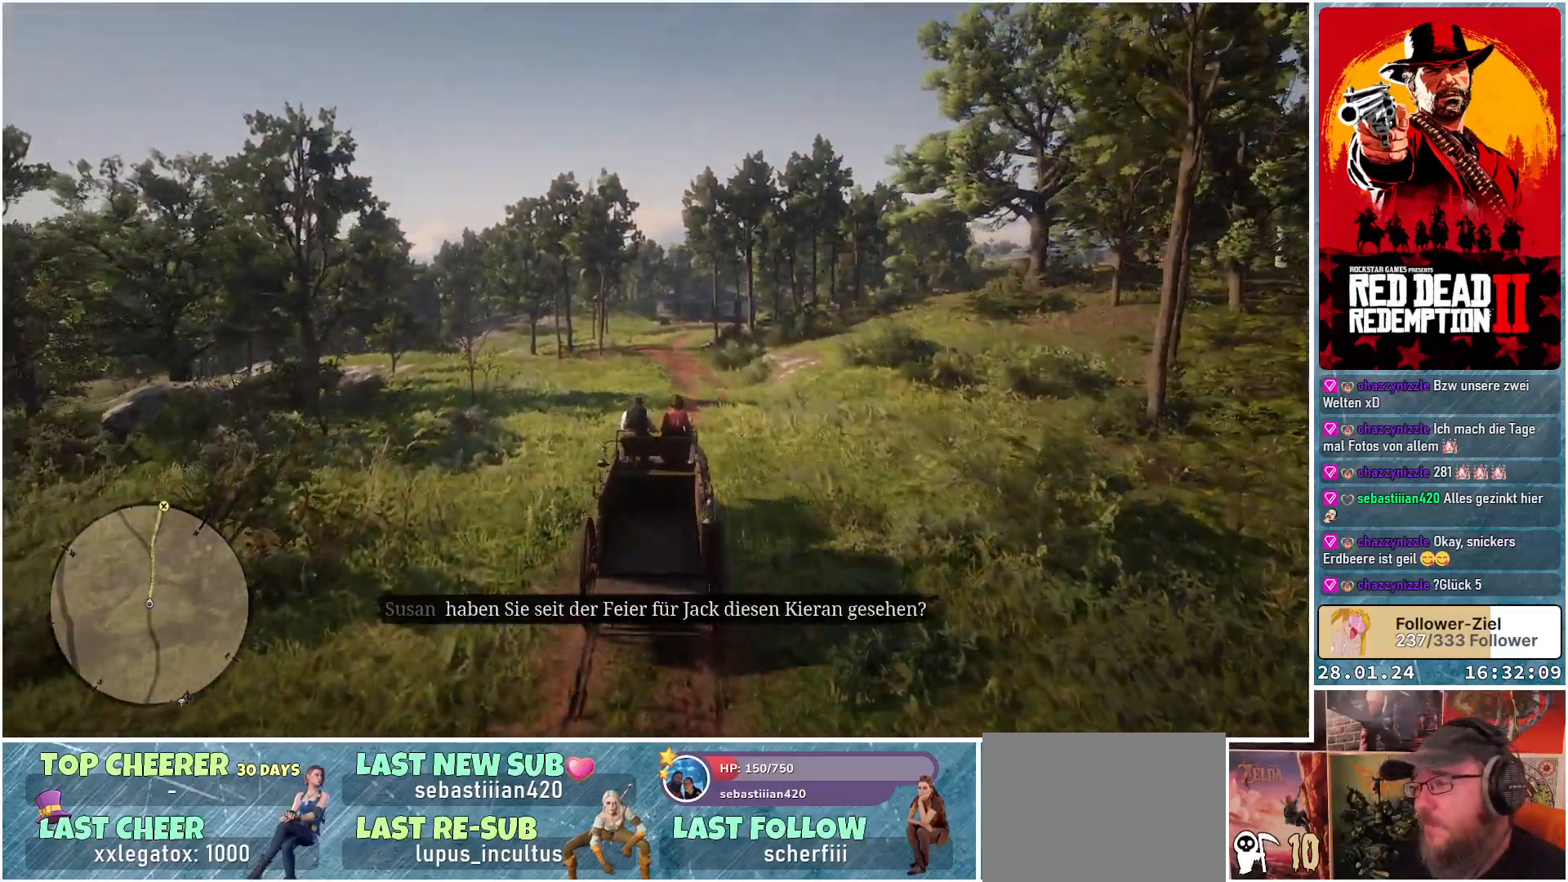
Gameplay with a controller (Xbox layout); each line is a JSON object with the inputs held at the frame after it. "events" lists button and stick changes between this image and that frame as [ms after this image, input, new state], when the widget could be followed in between.
{"buttons": ["A"], "left_stick": "center", "right_stick": "center", "events": [[283, "left_stick", "center"]]}
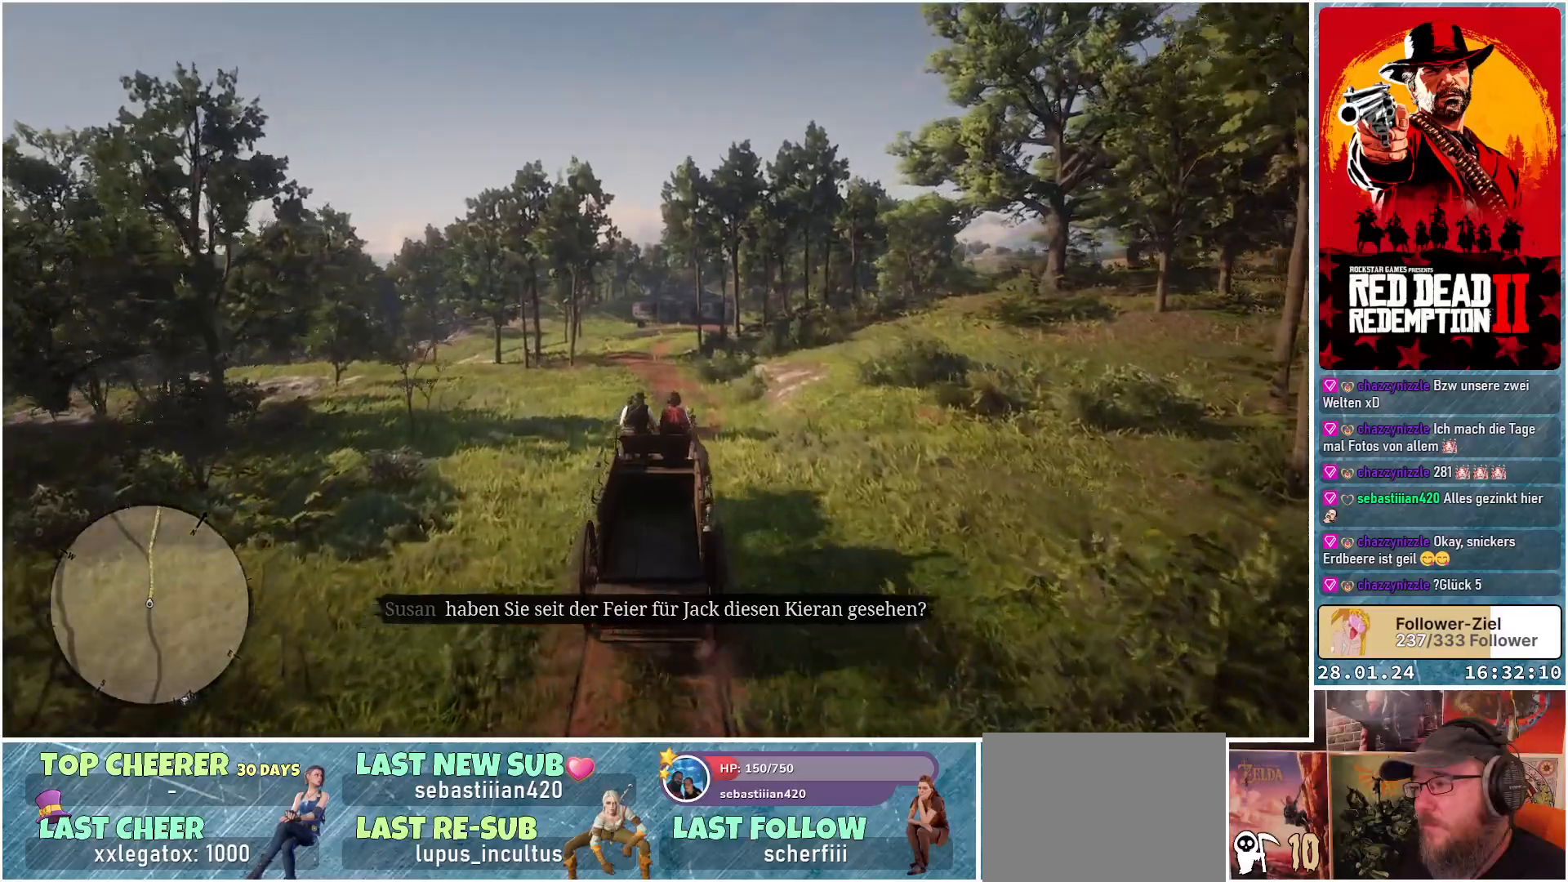
{"buttons": ["A"], "left_stick": "center", "right_stick": "center", "events": []}
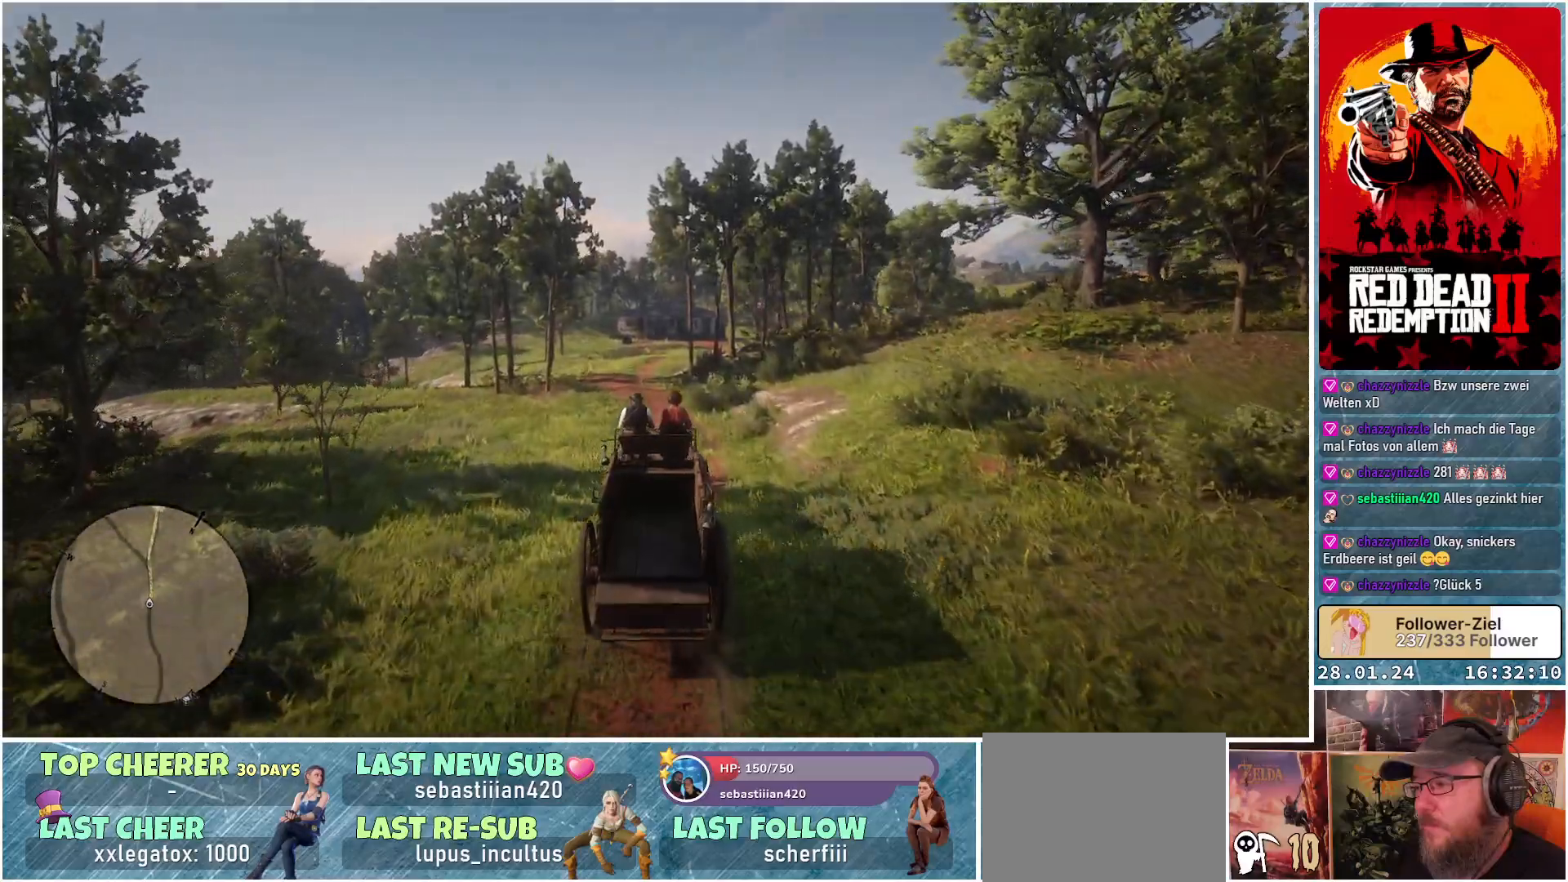
{"buttons": ["A"], "left_stick": "center", "right_stick": "center", "events": []}
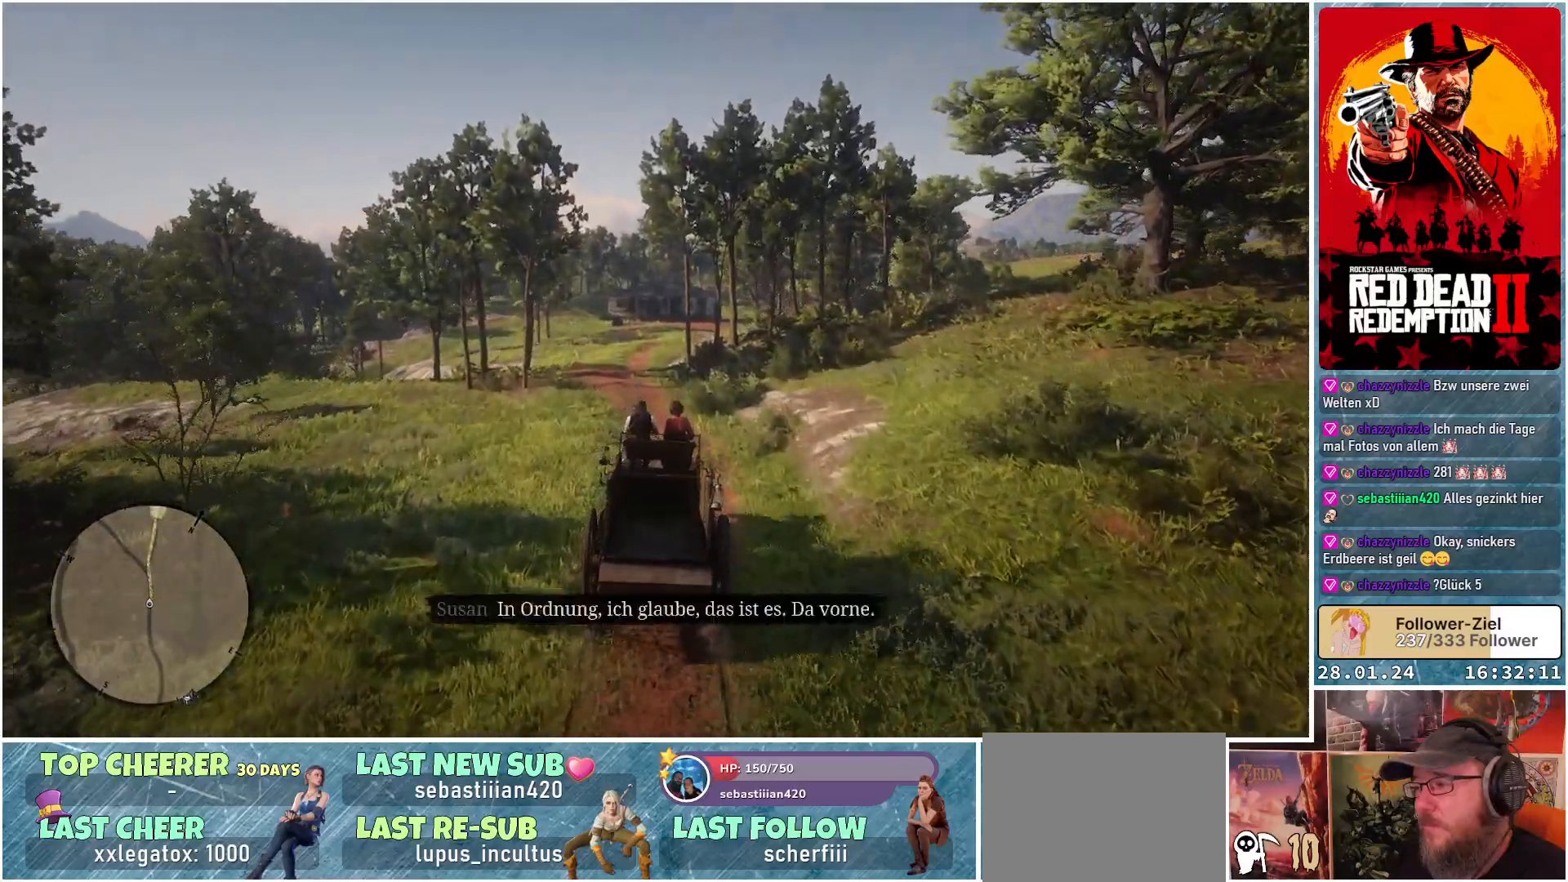
{"buttons": ["A"], "left_stick": "center", "right_stick": "center", "events": [[134, "left_stick", "up-left"], [434, "left_stick", "center"]]}
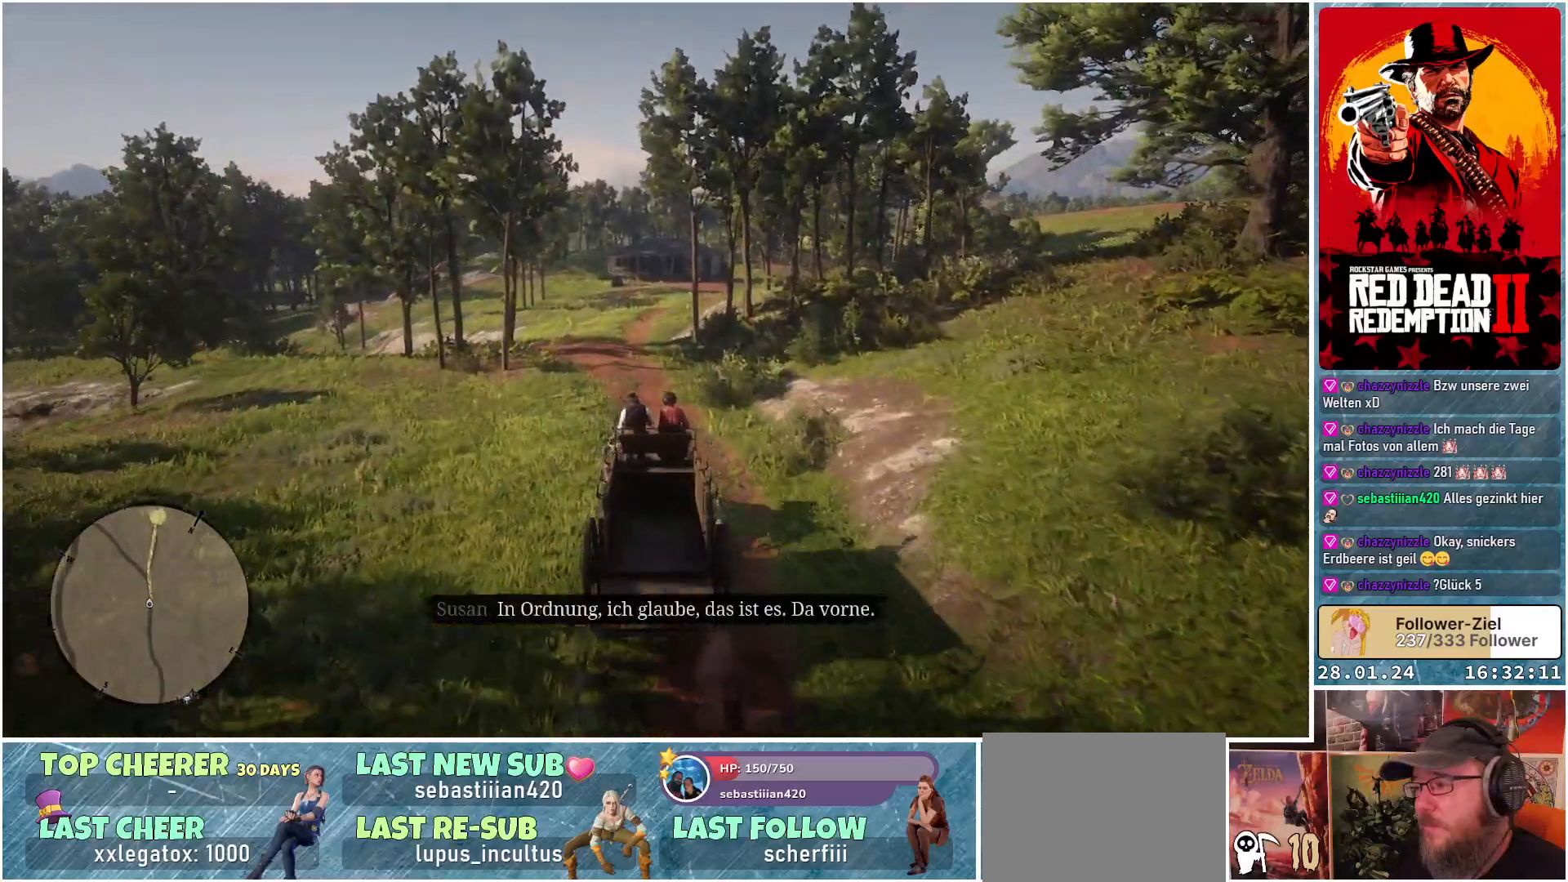
{"buttons": ["A"], "left_stick": "up-left", "right_stick": "center", "events": [[367, "left_stick", "up-left"]]}
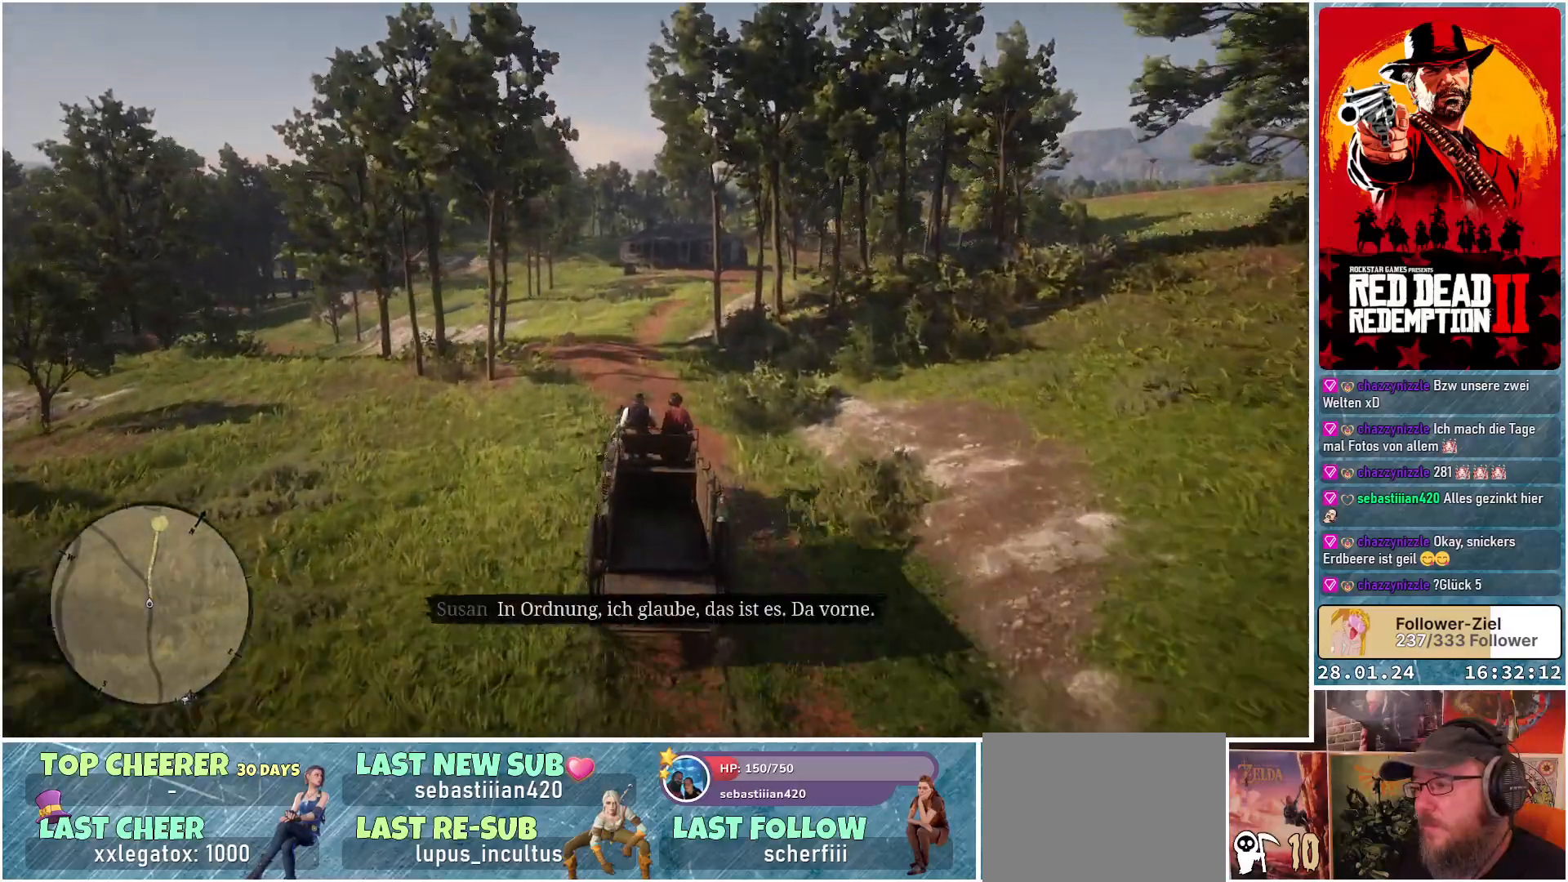
{"buttons": ["A"], "left_stick": "center", "right_stick": "center", "events": [[67, "left_stick", "center"]]}
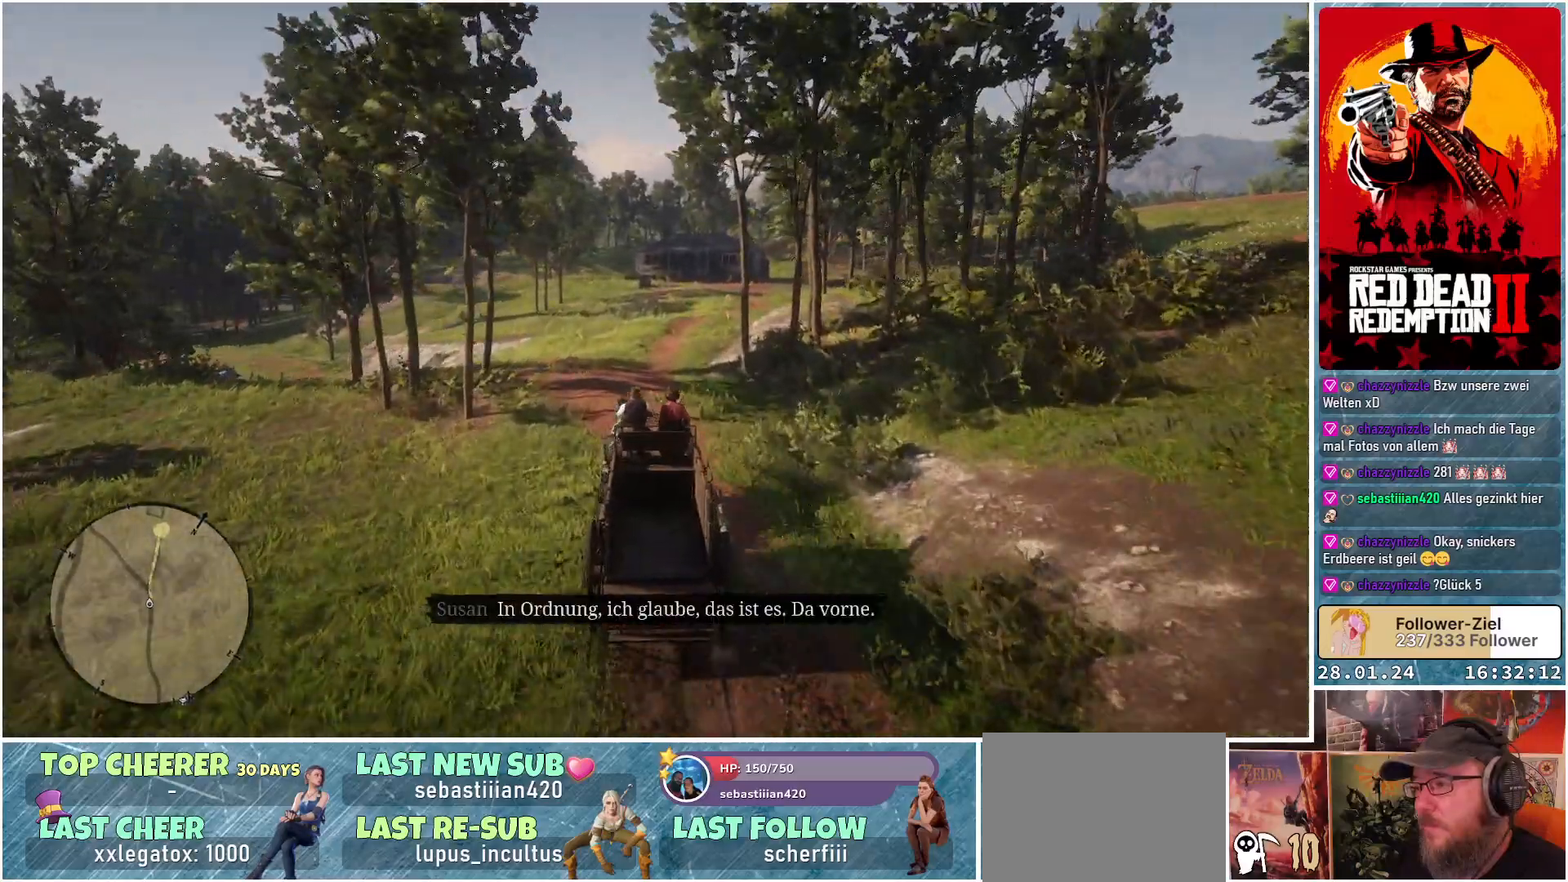
{"buttons": ["A"], "left_stick": "center", "right_stick": "center", "events": []}
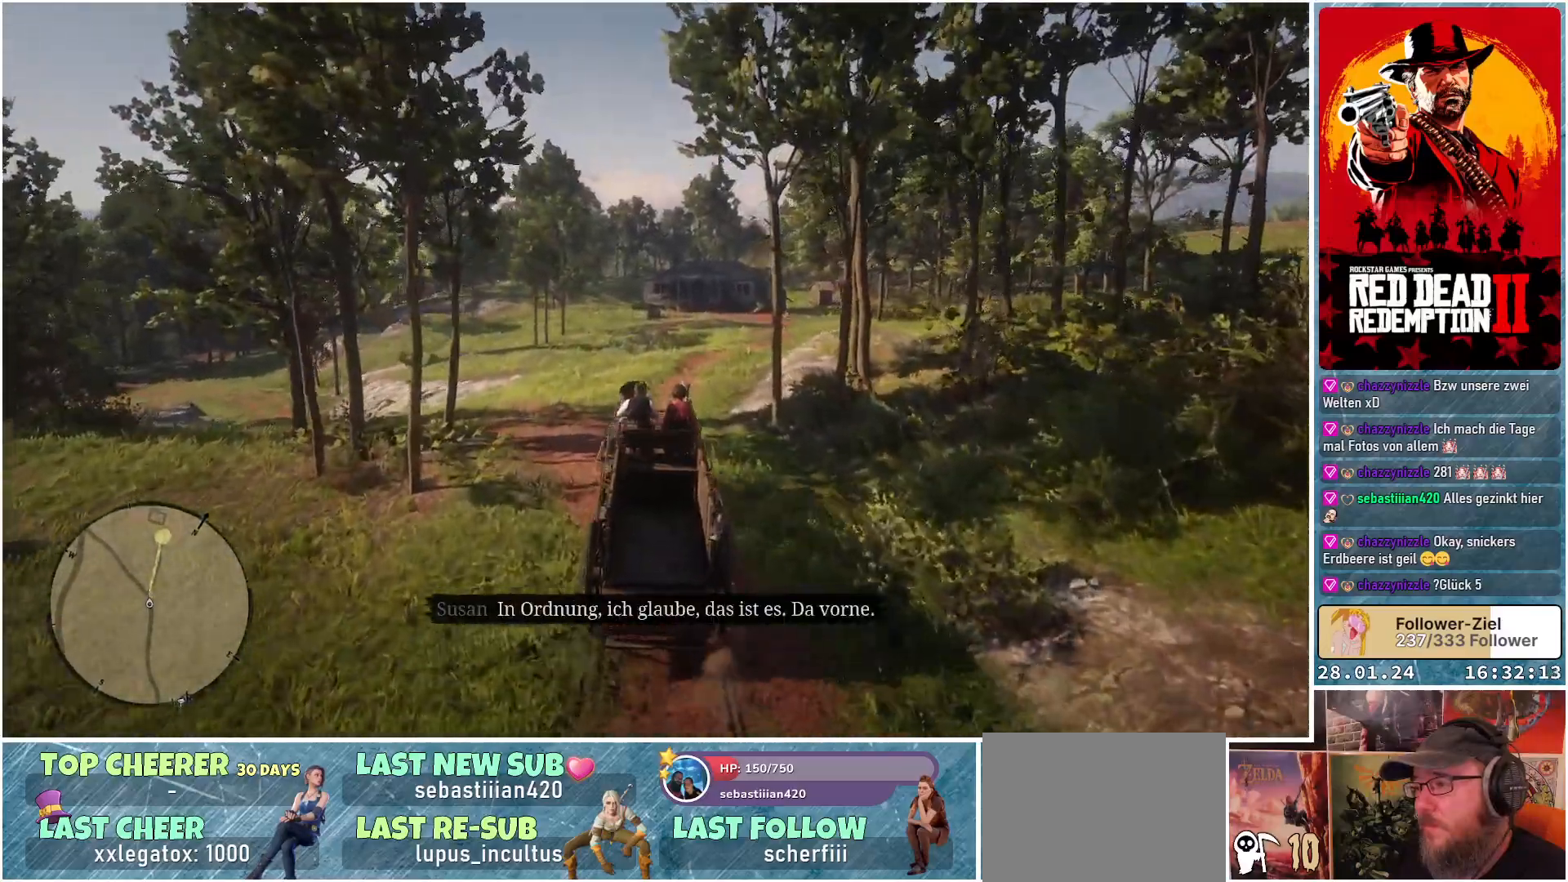
{"buttons": ["A"], "left_stick": "center", "right_stick": "center", "events": [[84, "left_stick", "right"], [301, "left_stick", "center"]]}
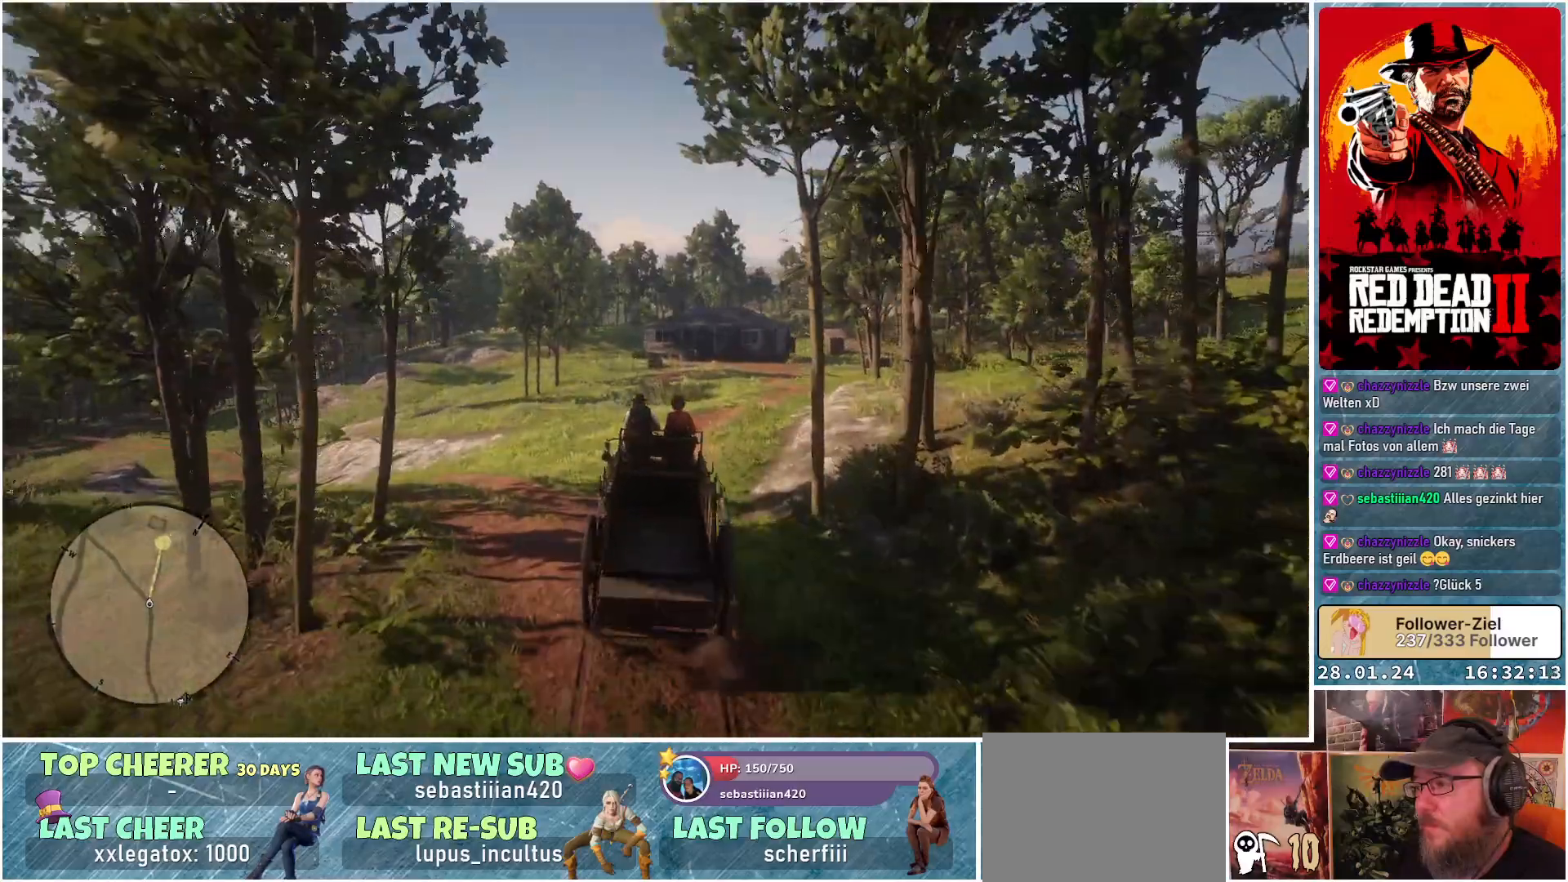
{"buttons": [], "left_stick": "right", "right_stick": "center", "events": [[167, "A", "up"], [267, "left_stick", "right"]]}
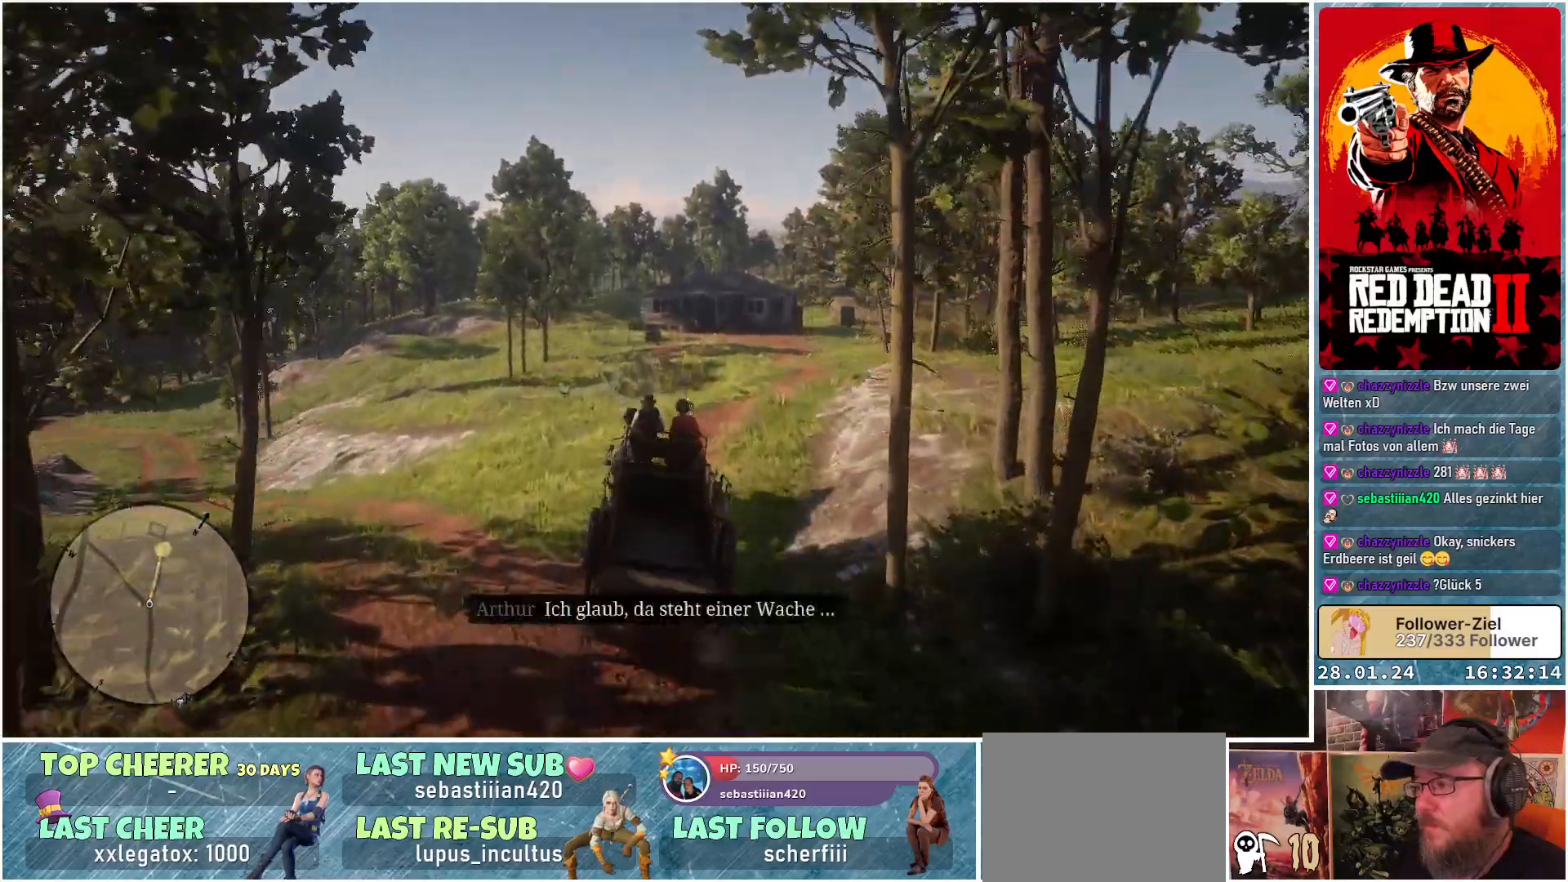
{"buttons": [], "left_stick": "right", "right_stick": "center", "events": []}
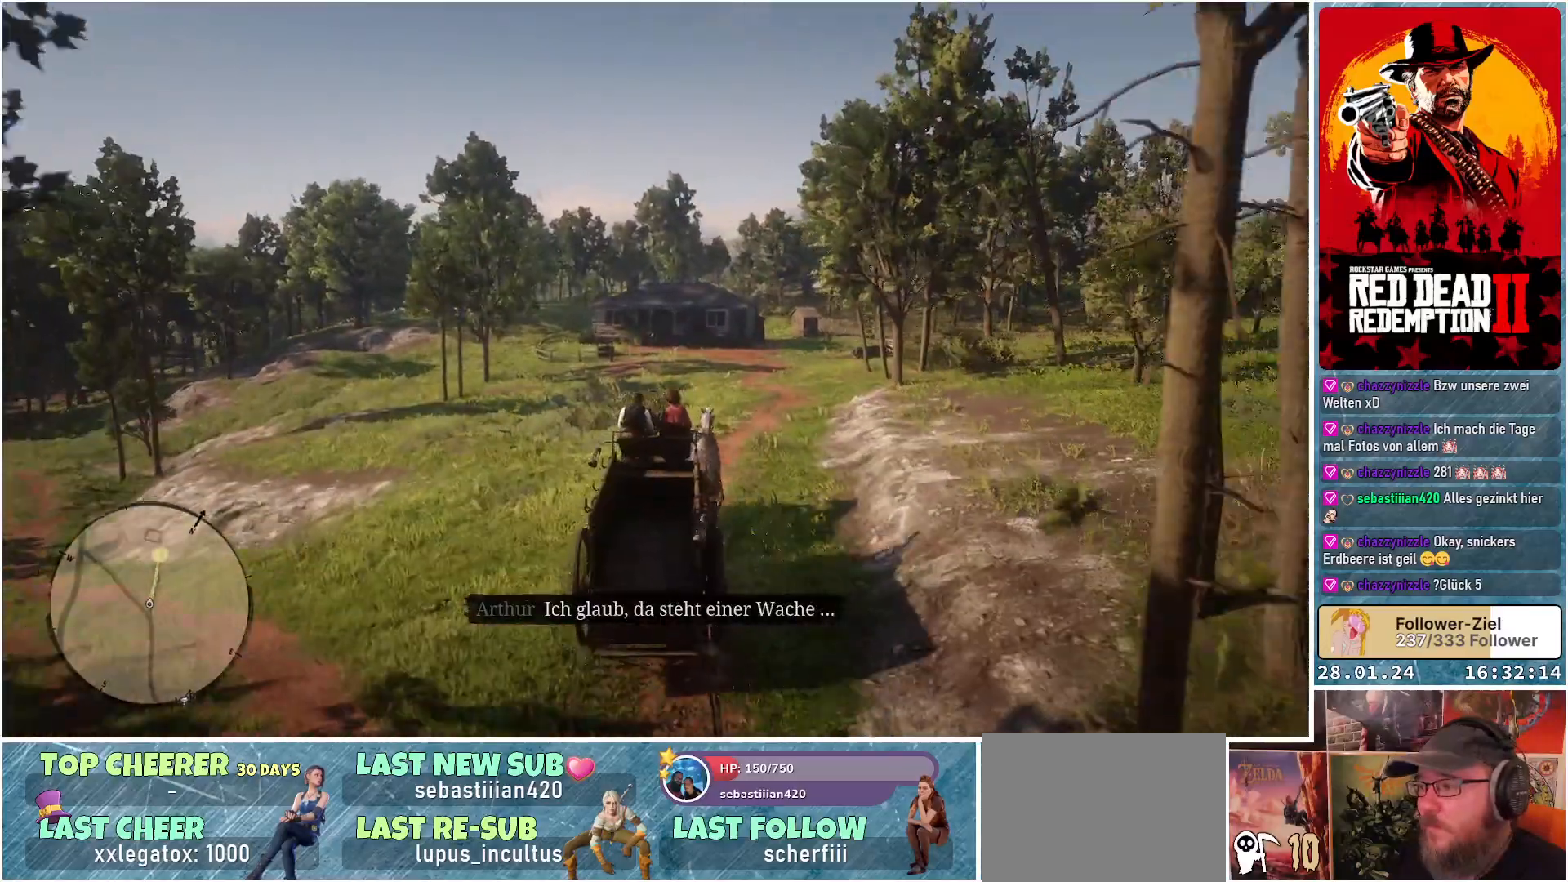
{"buttons": [], "left_stick": "right", "right_stick": "center", "events": [[100, "left_stick", "center"], [450, "left_stick", "right"]]}
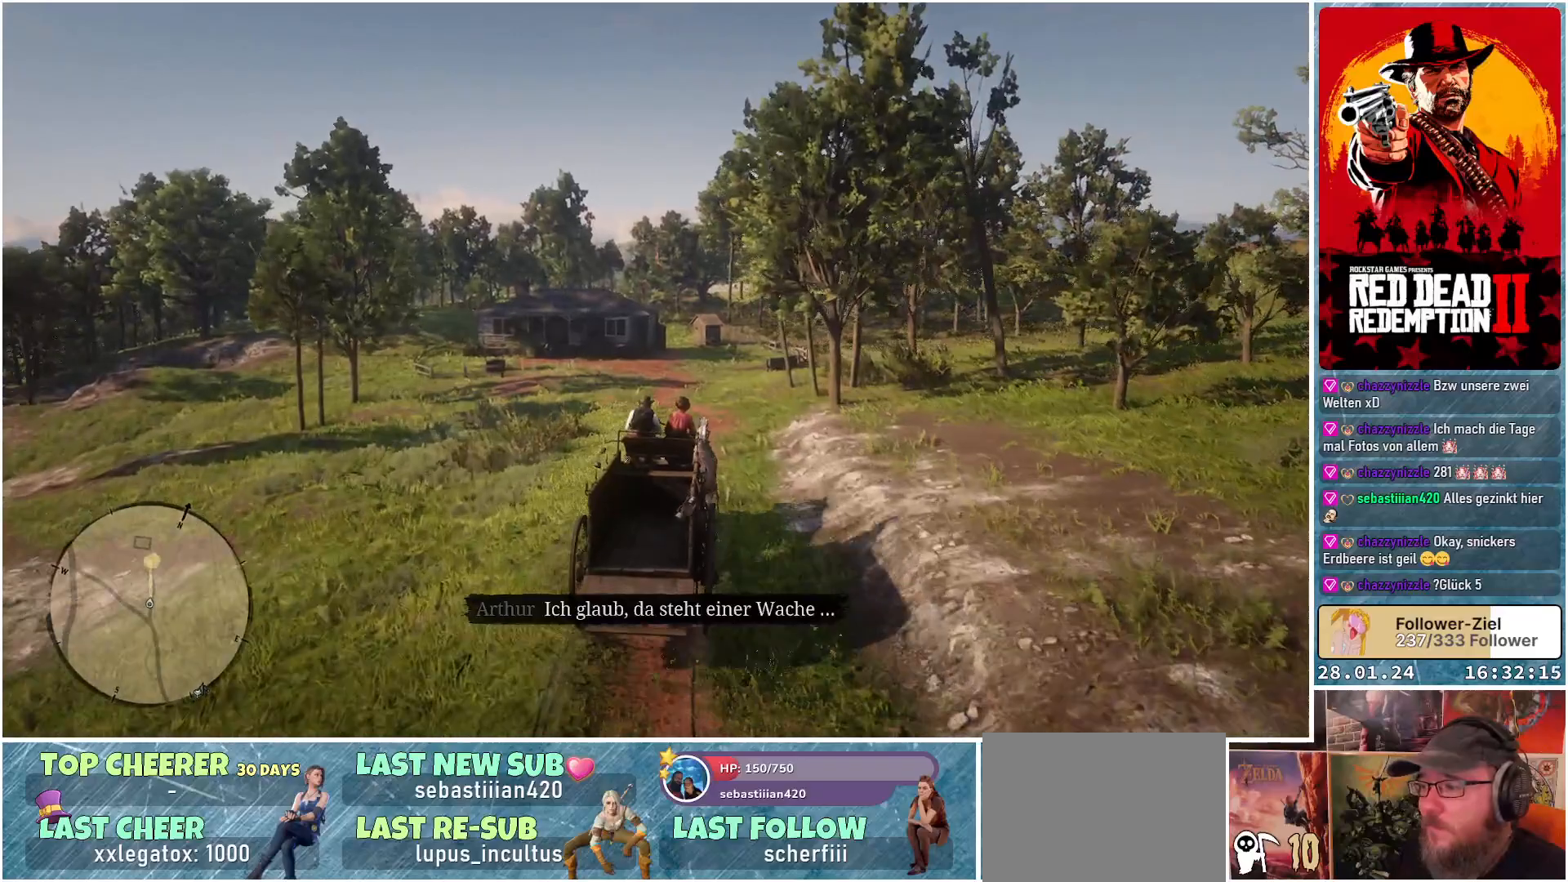
{"buttons": [], "left_stick": "left", "right_stick": "center", "events": [[134, "left_stick", "center"], [468, "left_stick", "left"]]}
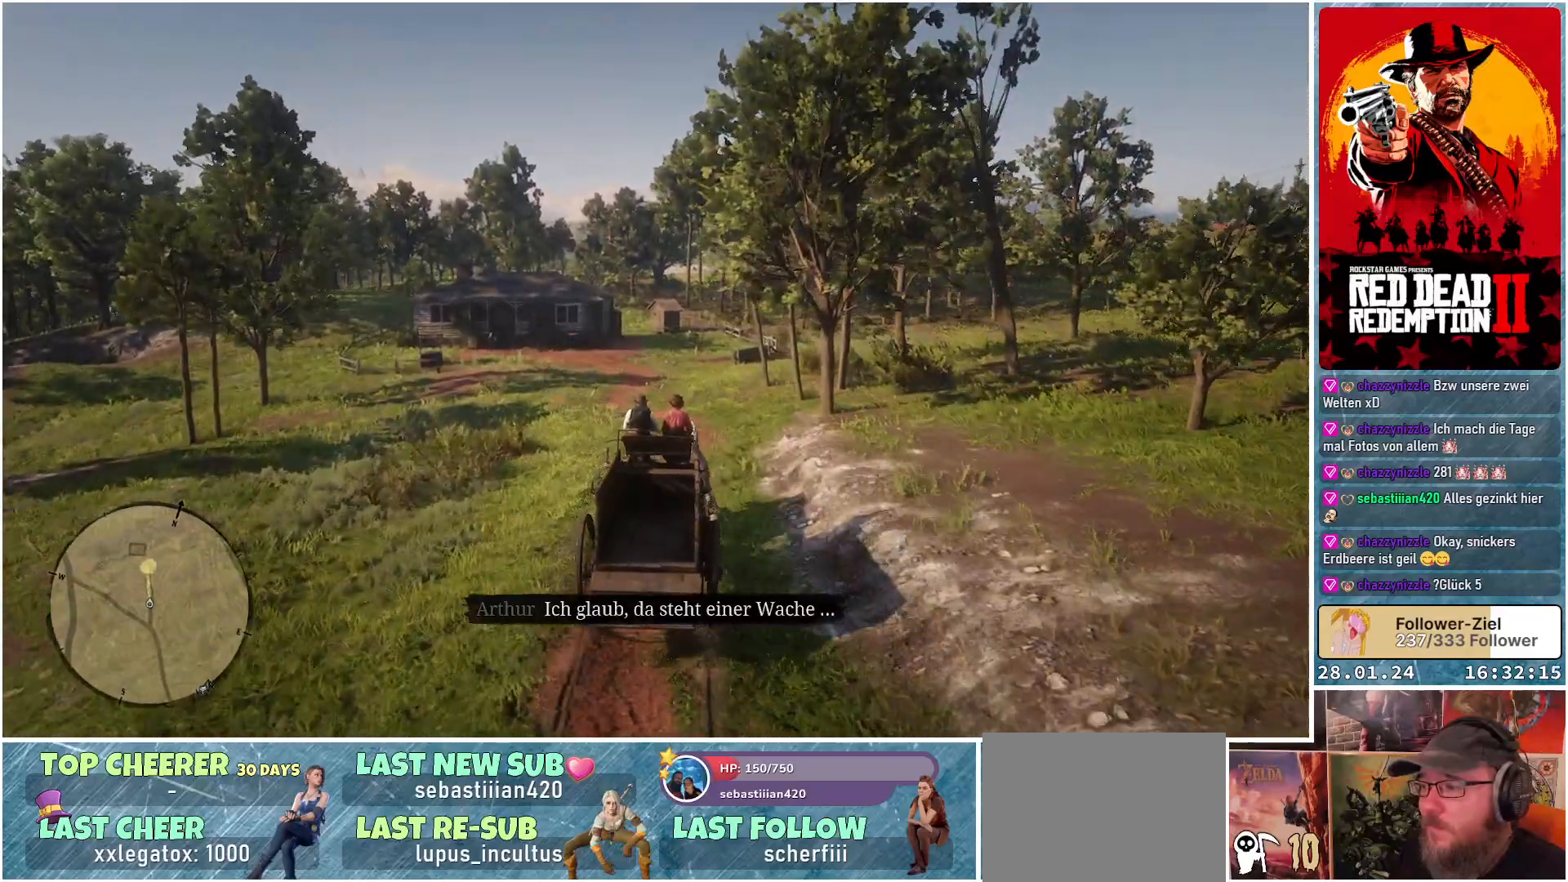
{"buttons": [], "left_stick": "up-left", "right_stick": "center", "events": [[100, "left_stick", "up-left"]]}
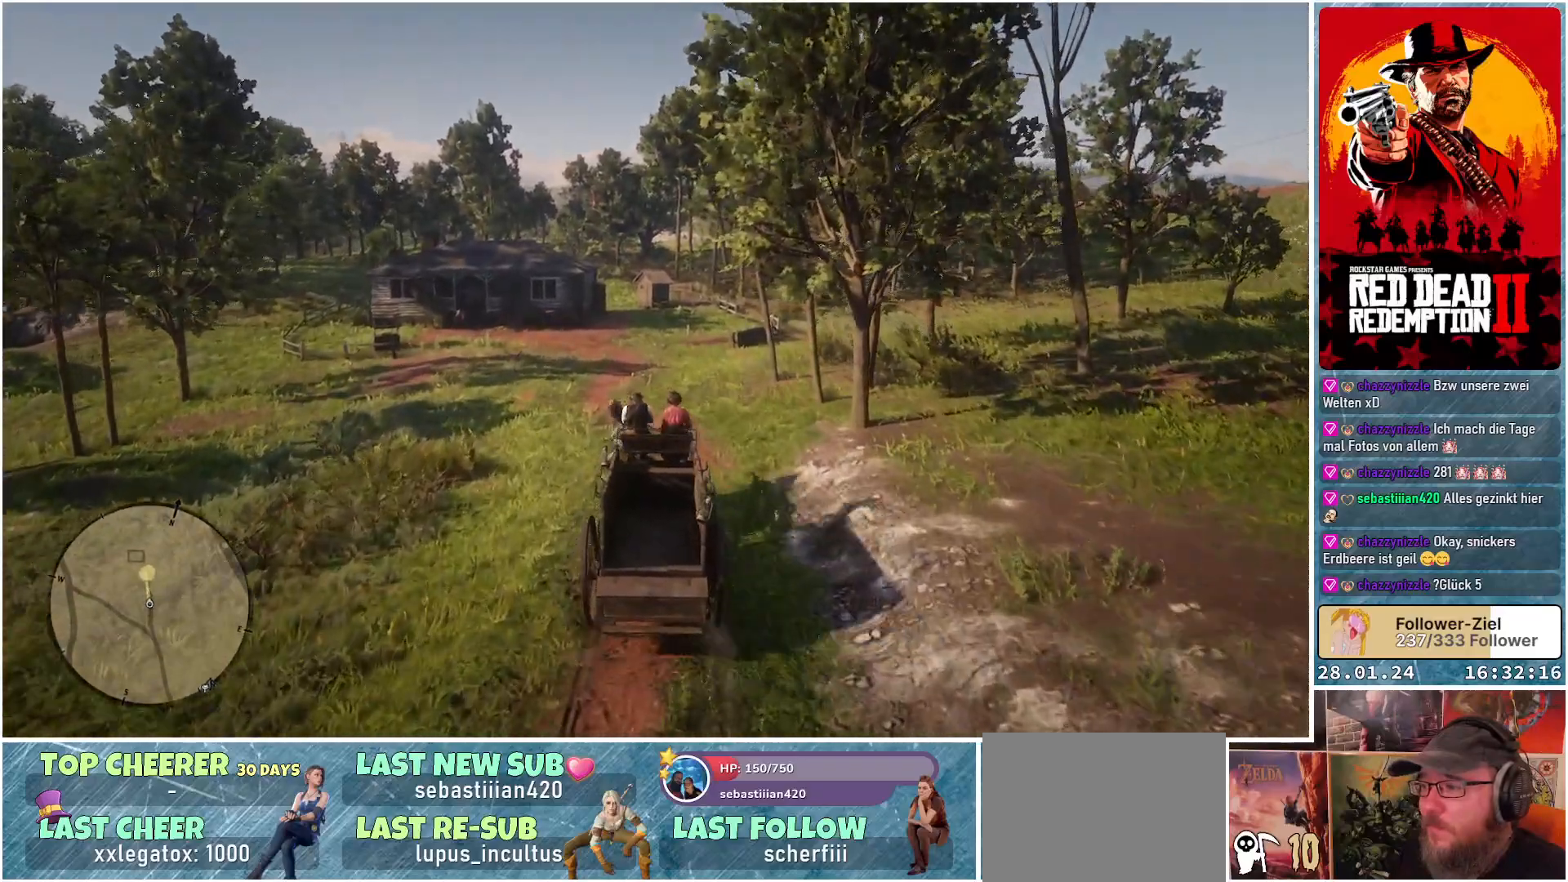
{"buttons": ["R1"], "left_stick": "center", "right_stick": "center", "events": [[50, "left_stick", "center"], [234, "R1", "down"]]}
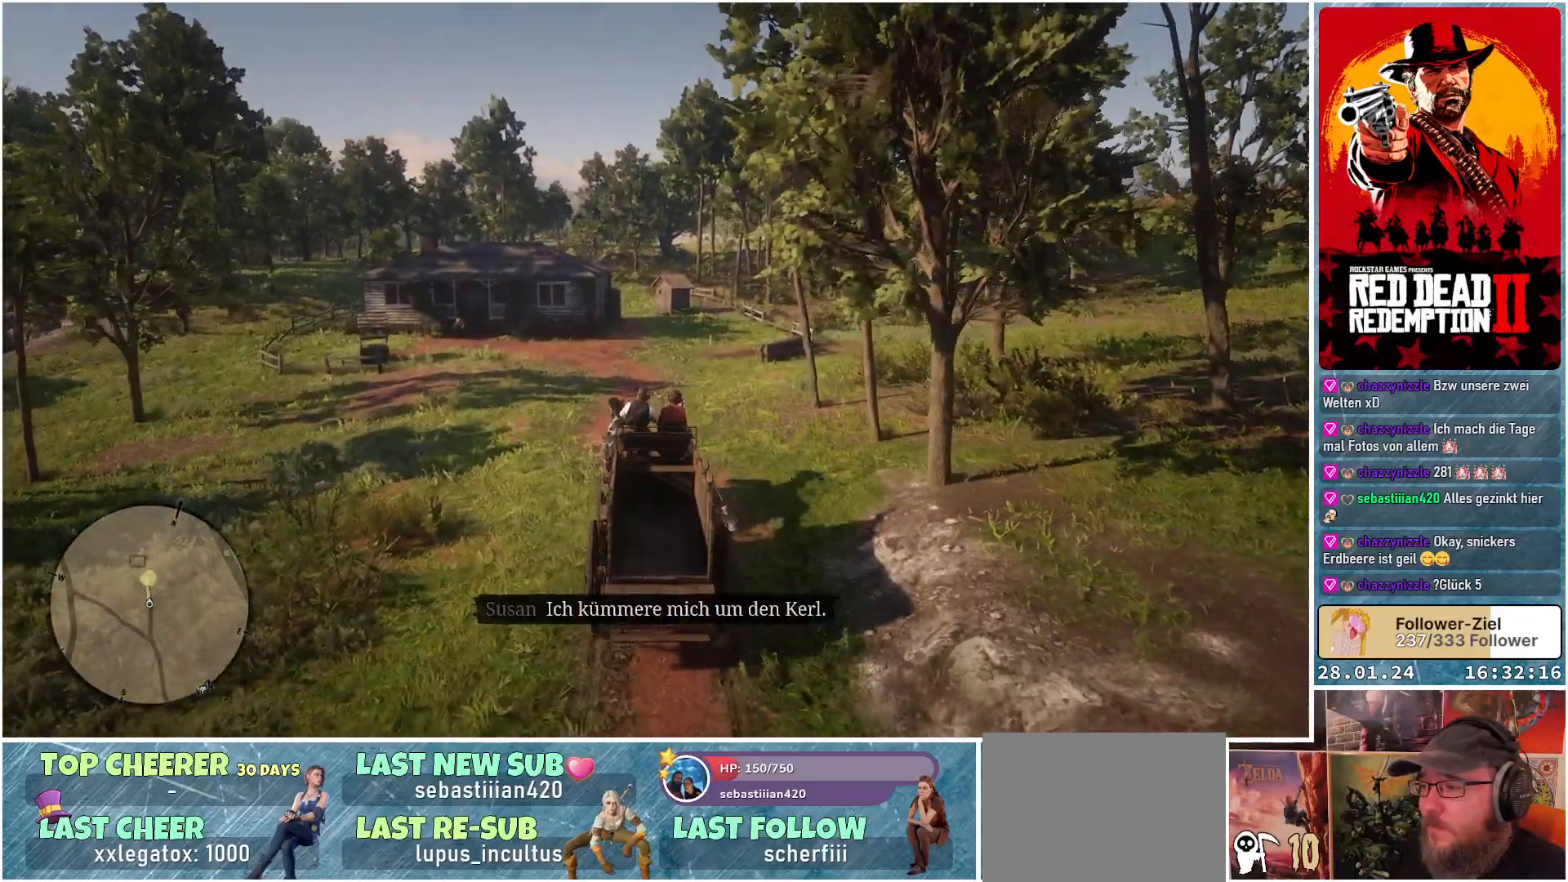
{"buttons": ["R1"], "left_stick": "center", "right_stick": "center", "events": [[17, "left_stick", "up-left"], [367, "left_stick", "center"]]}
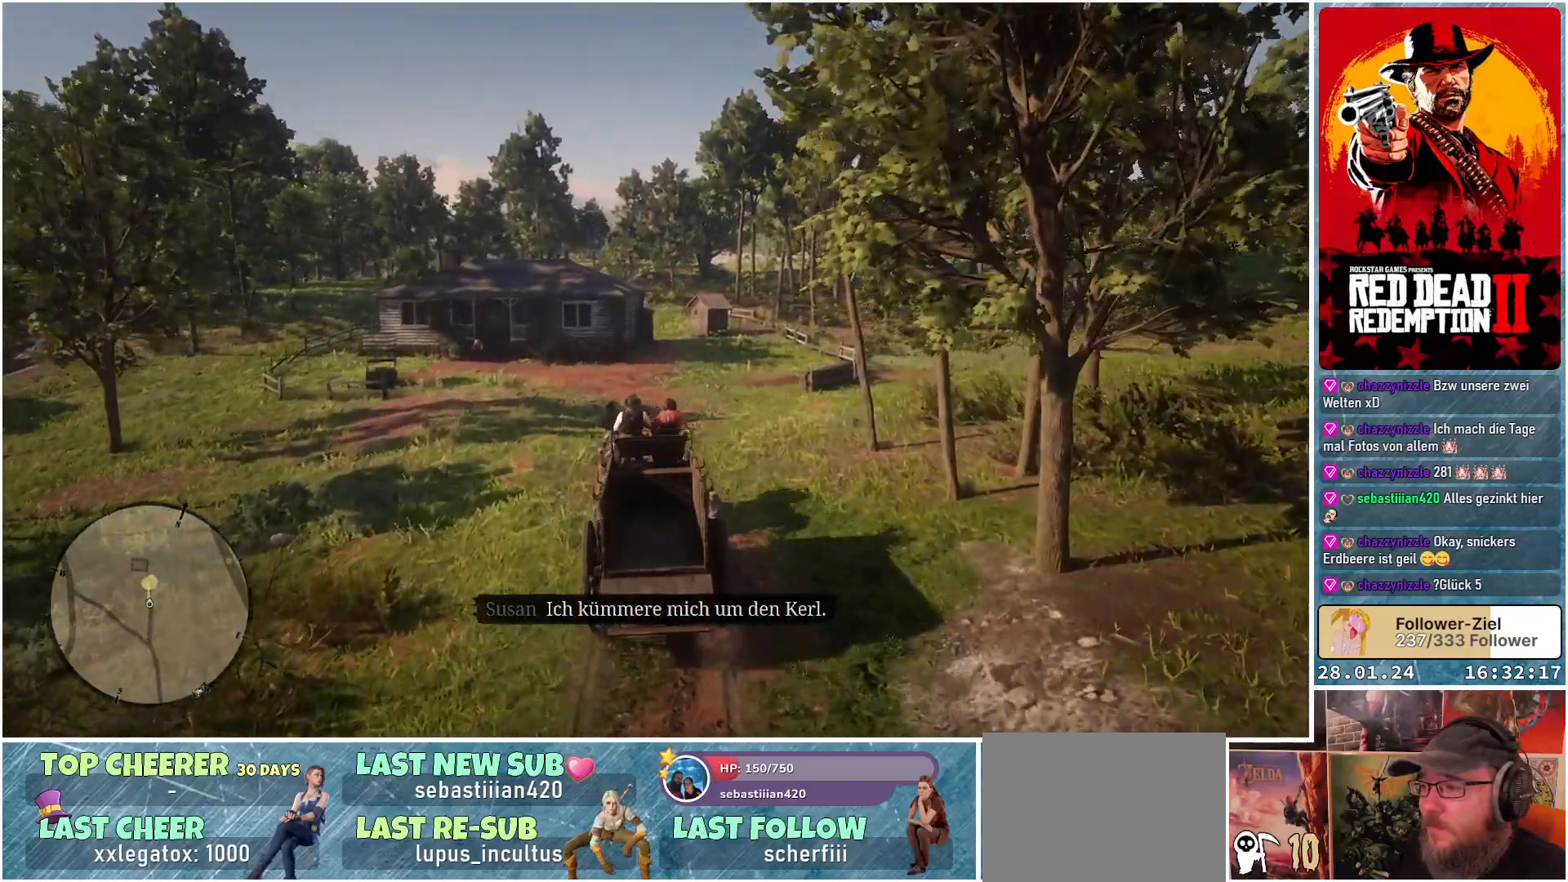
{"buttons": [], "left_stick": "left", "right_stick": "center", "events": [[84, "R1", "up"], [334, "left_stick", "left"]]}
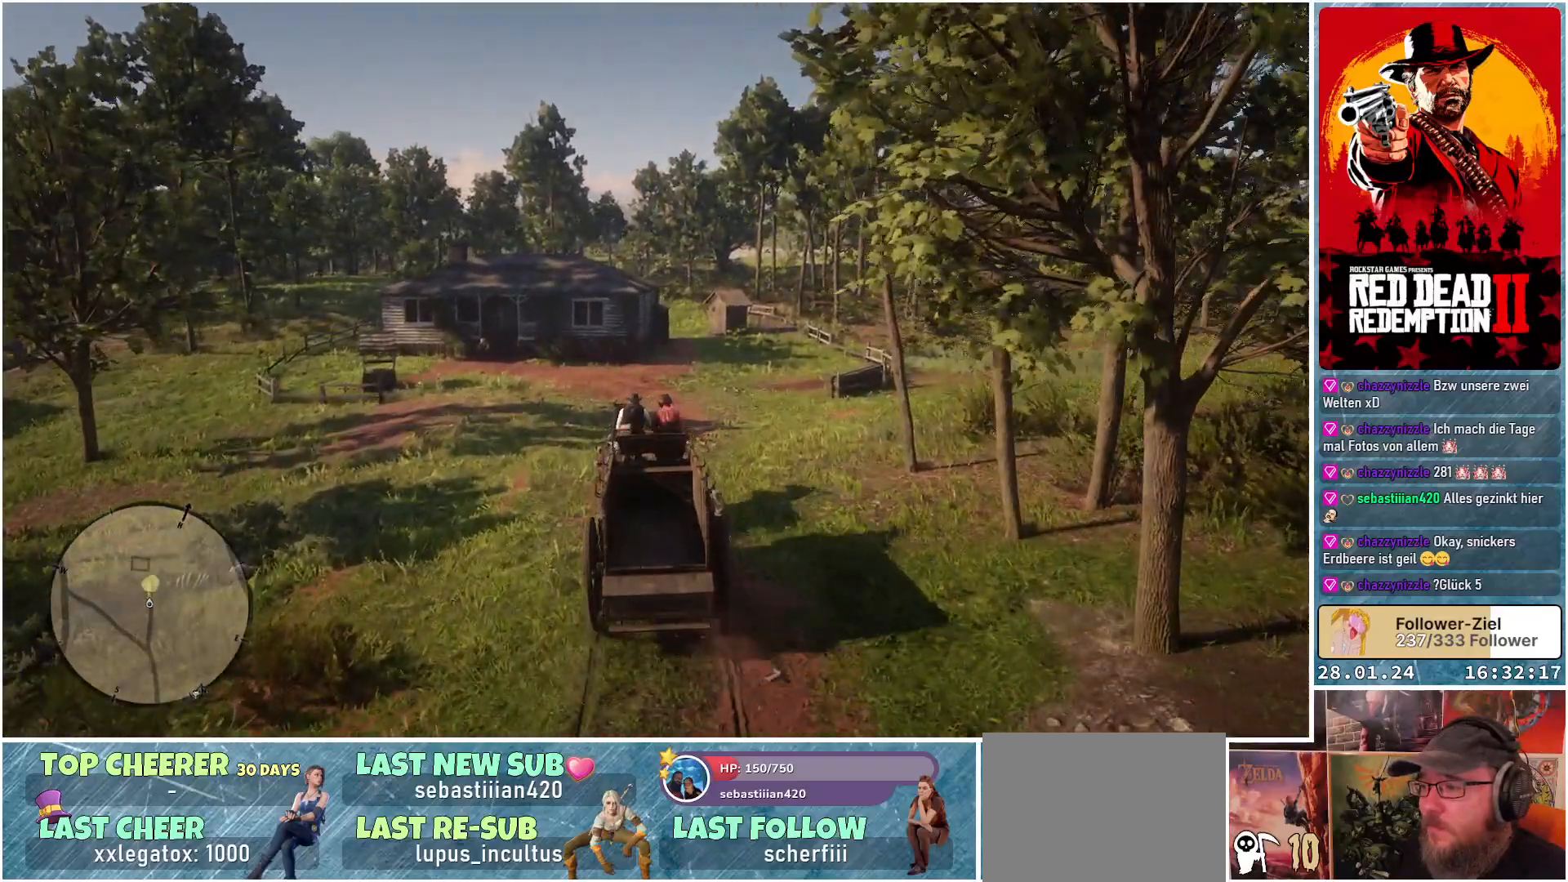
{"buttons": ["A"], "left_stick": "center", "right_stick": "center", "events": [[484, "A", "down"], [500, "left_stick", "center"]]}
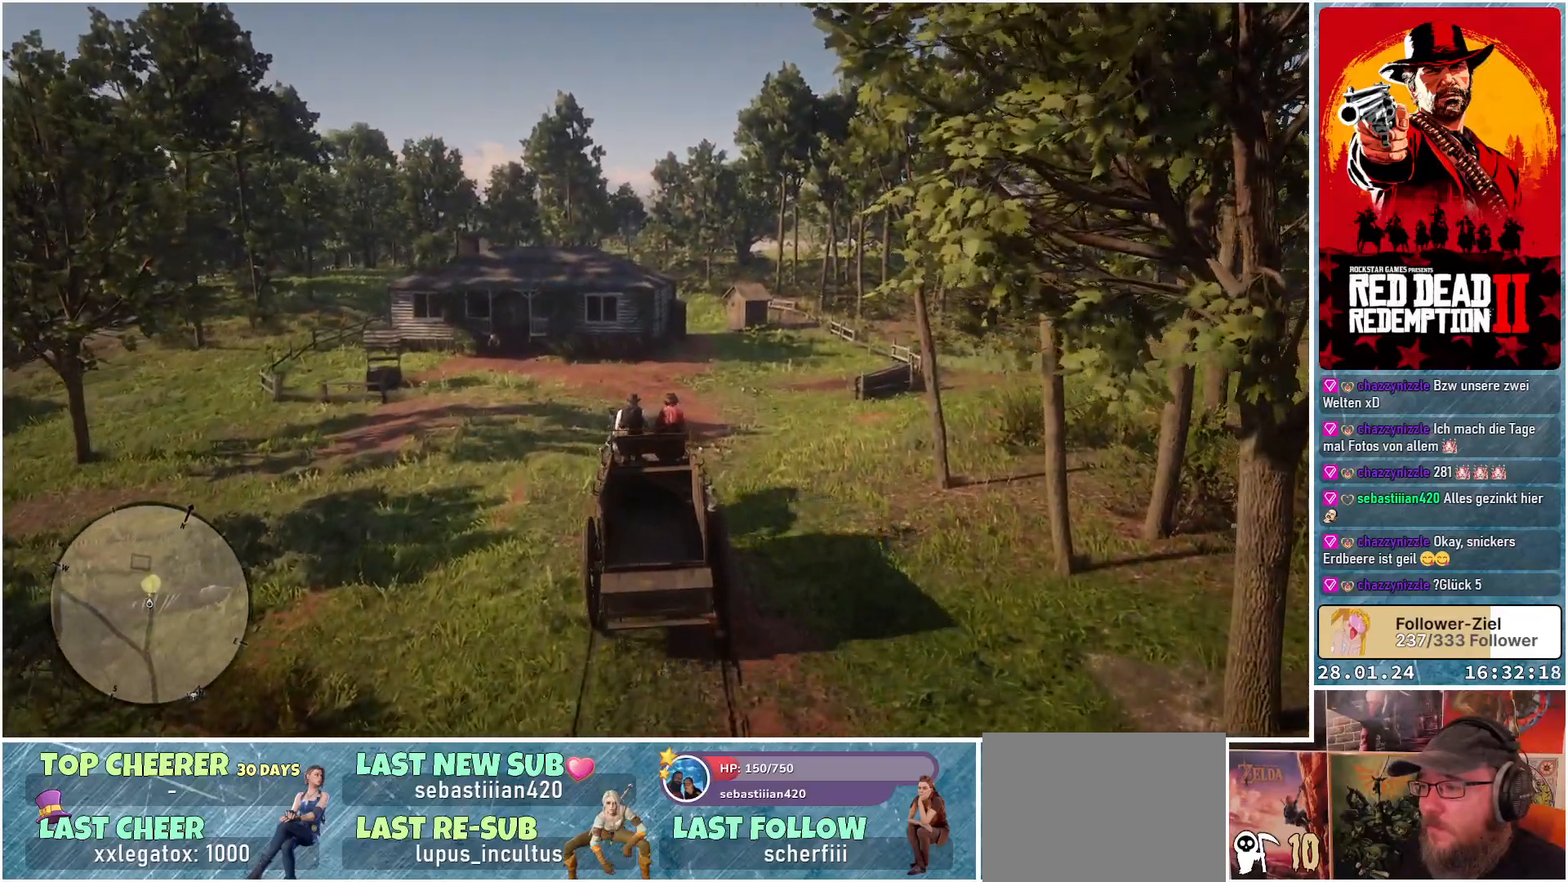
{"buttons": ["A"], "left_stick": "center", "right_stick": "center", "events": []}
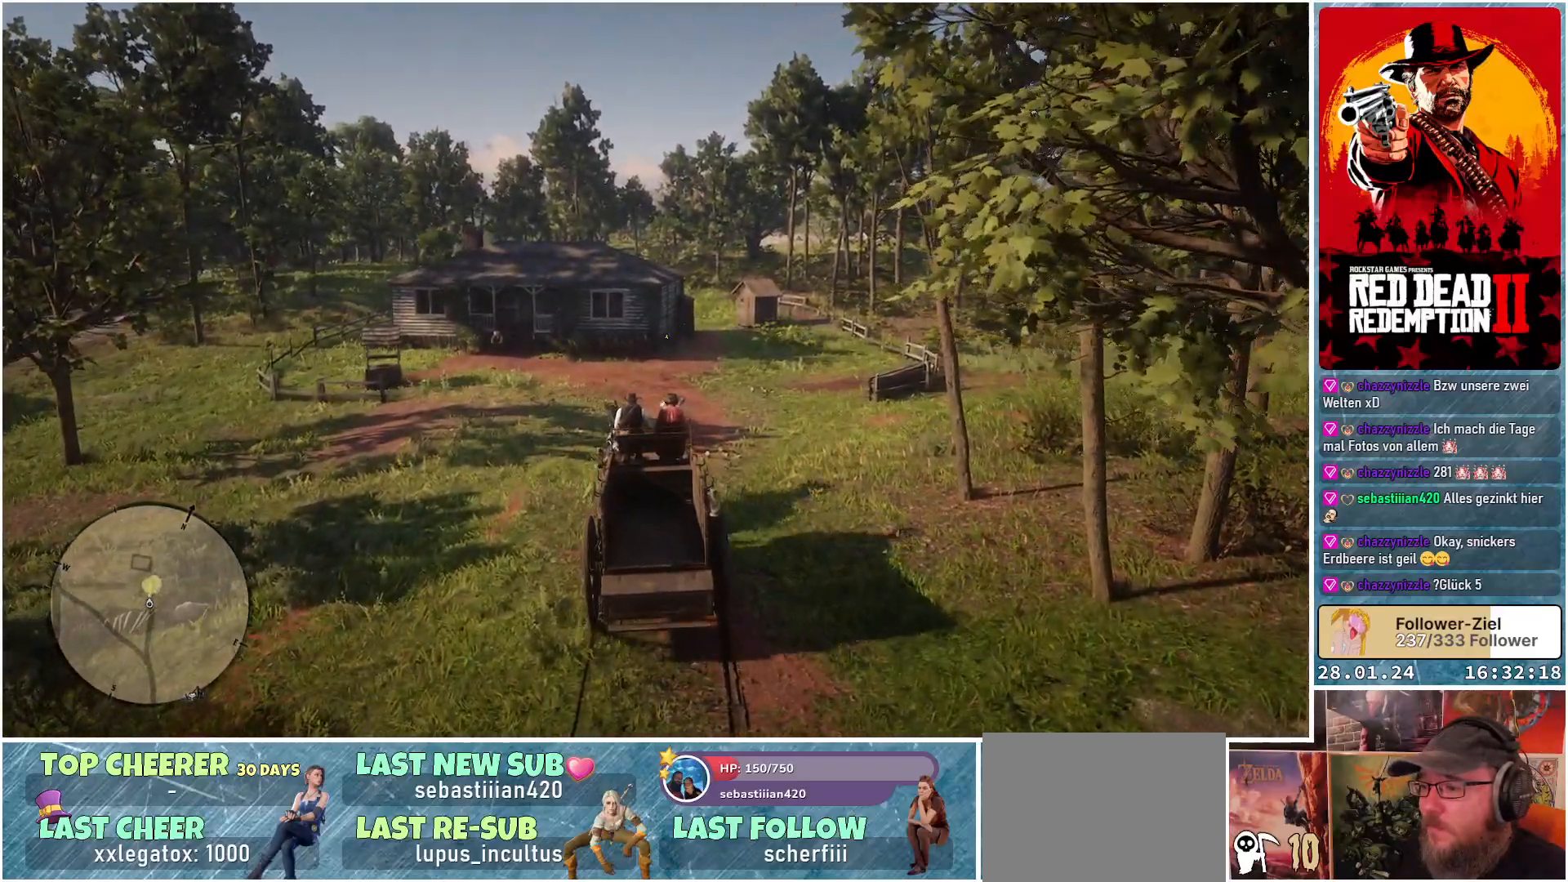
{"buttons": ["A"], "left_stick": "center", "right_stick": "center", "events": [[133, "left_stick", "right"], [467, "left_stick", "center"]]}
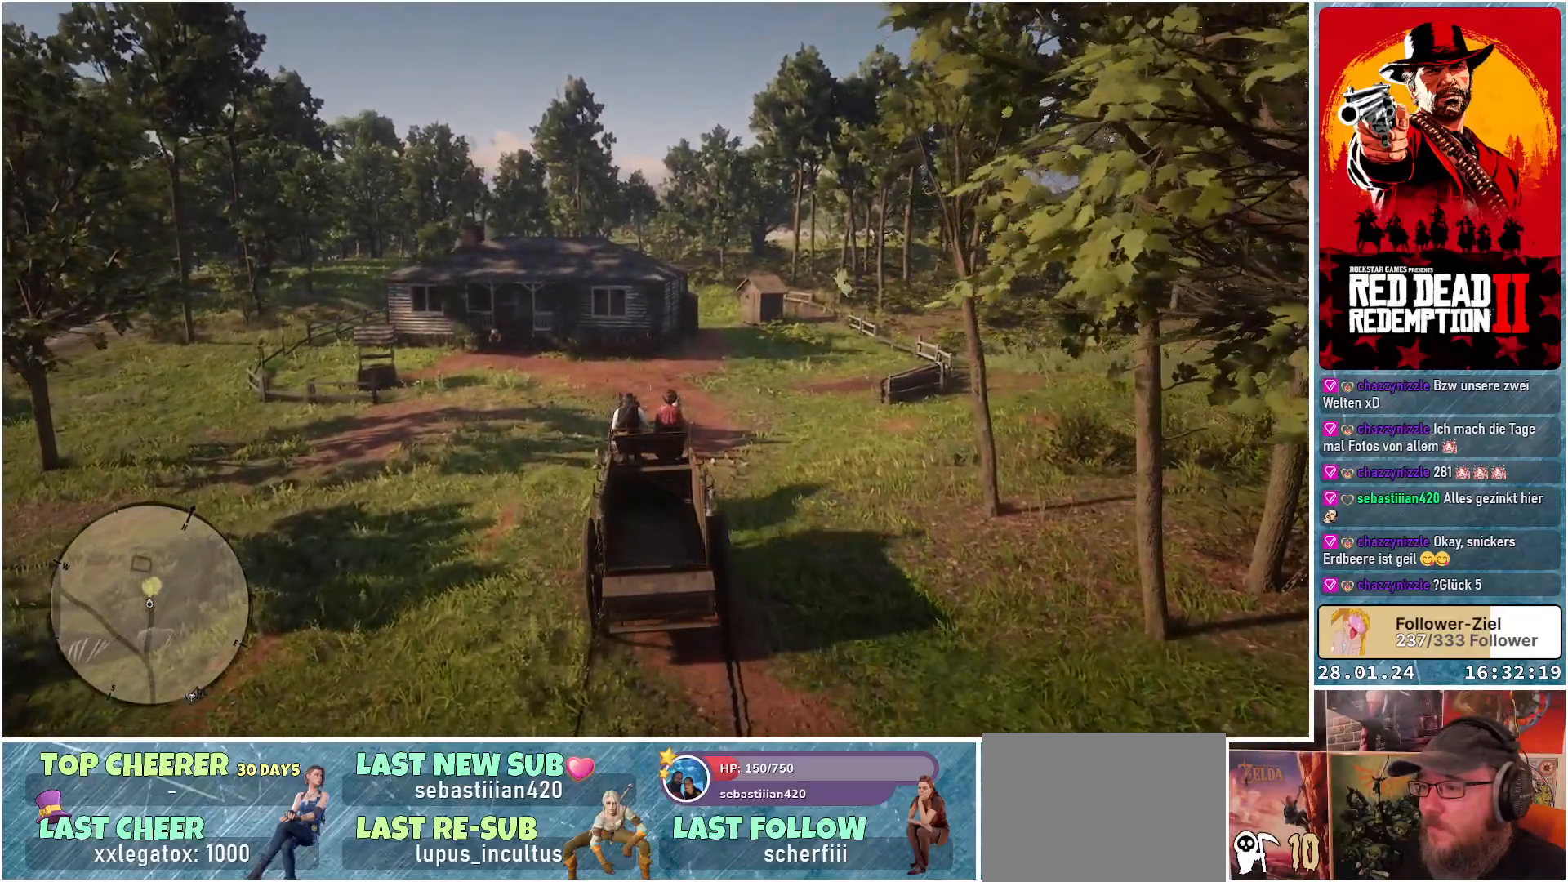
{"buttons": [], "left_stick": "right", "right_stick": "center", "events": [[101, "A", "up"], [201, "A", "down"], [301, "A", "up"], [401, "A", "down"], [434, "left_stick", "right"], [468, "A", "up"]]}
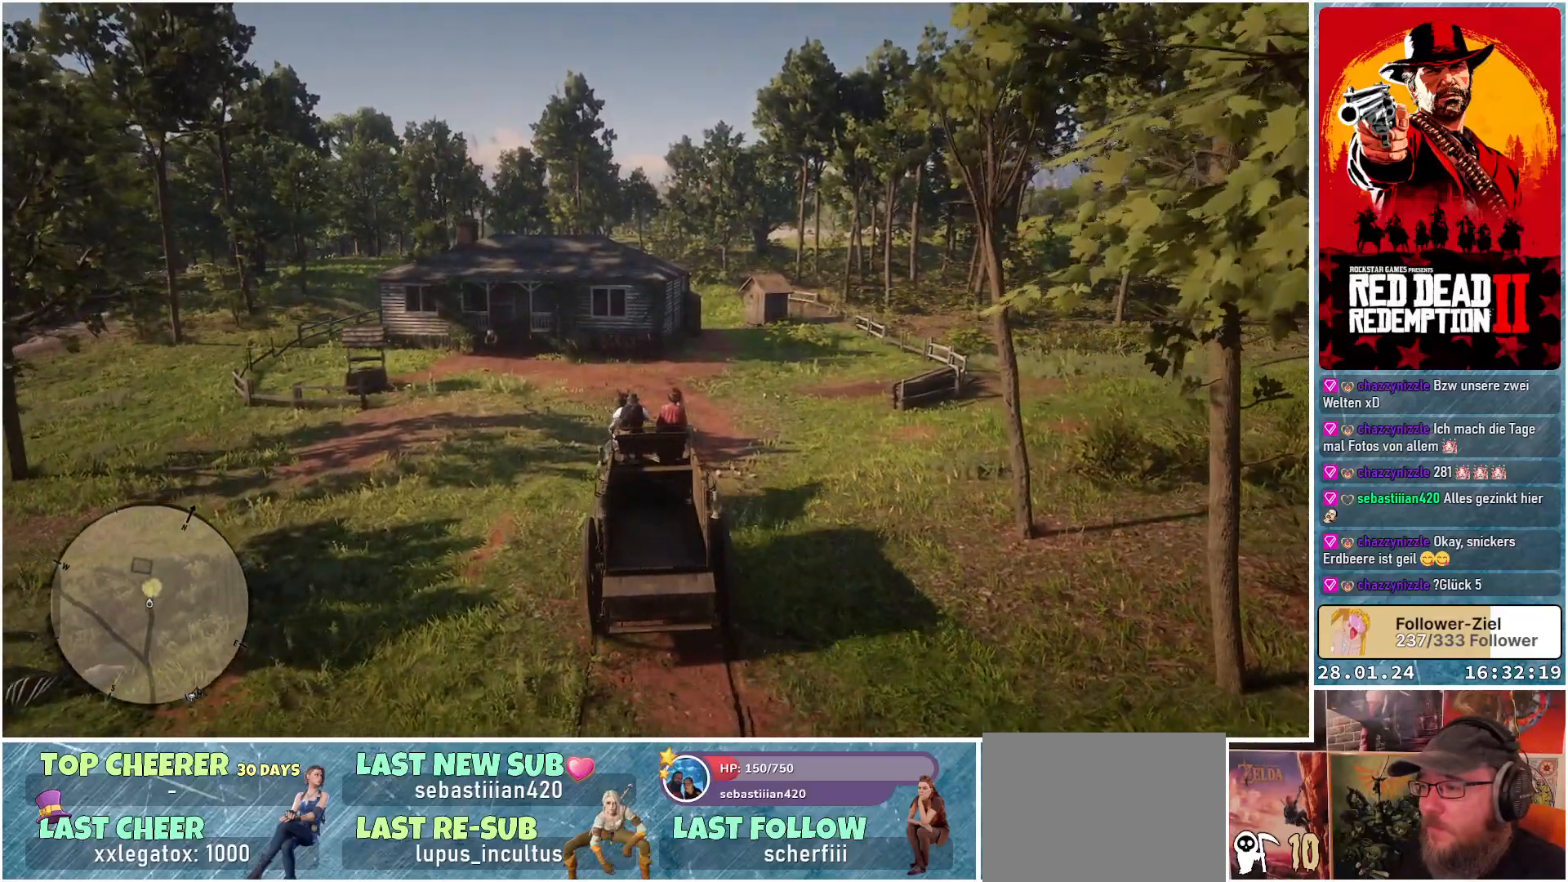
{"buttons": [], "left_stick": "right", "right_stick": "center", "events": [[33, "A", "down"], [167, "A", "up"], [217, "left_stick", "center"], [384, "left_stick", "right"]]}
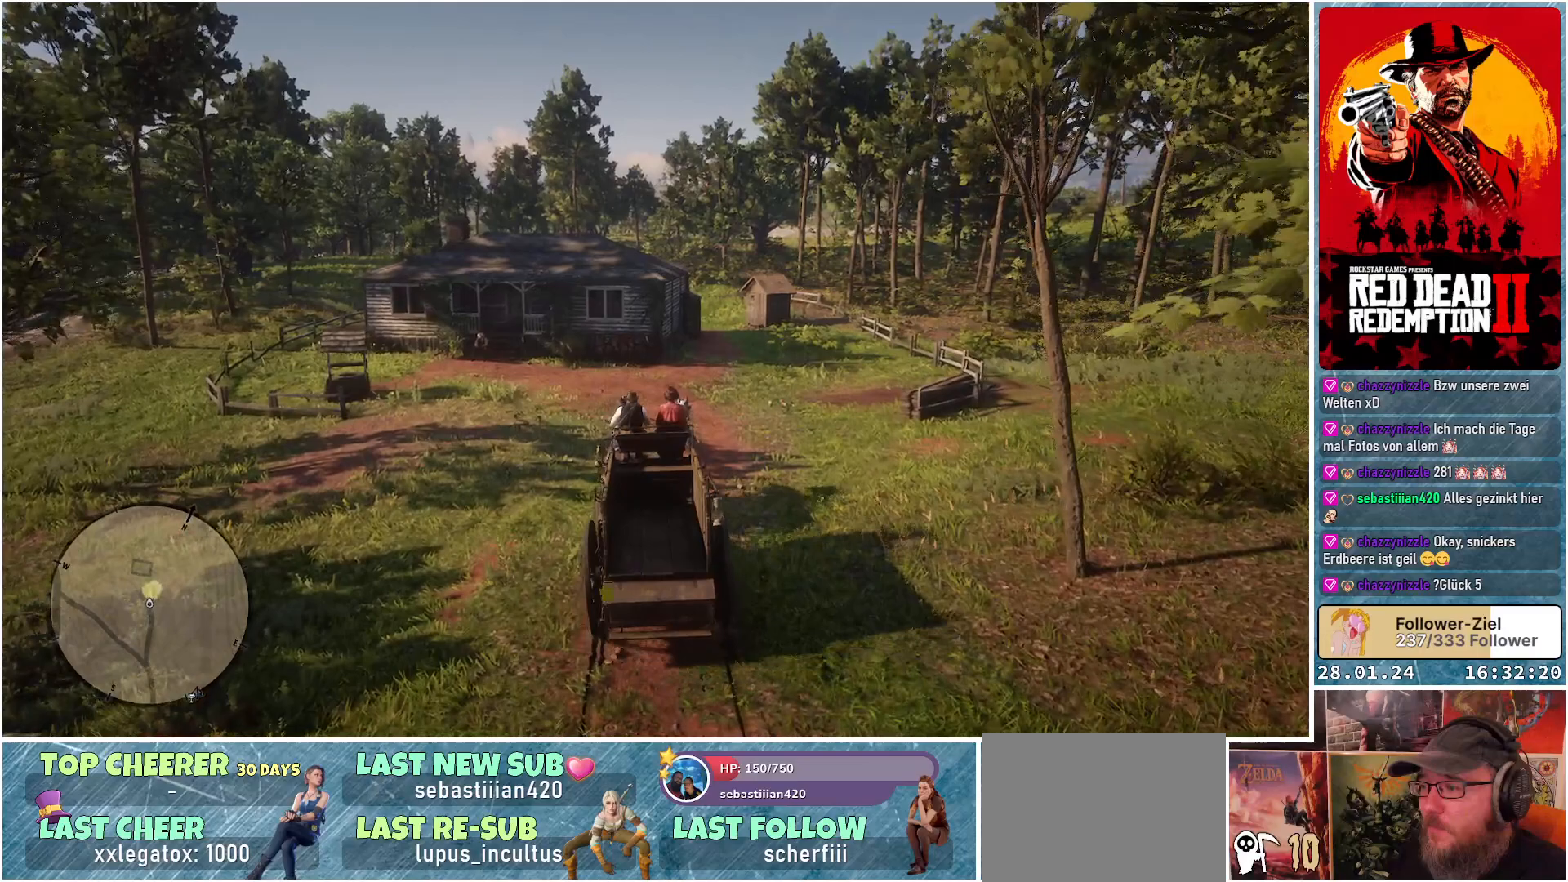
{"buttons": [], "left_stick": "center", "right_stick": "center", "events": [[251, "left_stick", "center"]]}
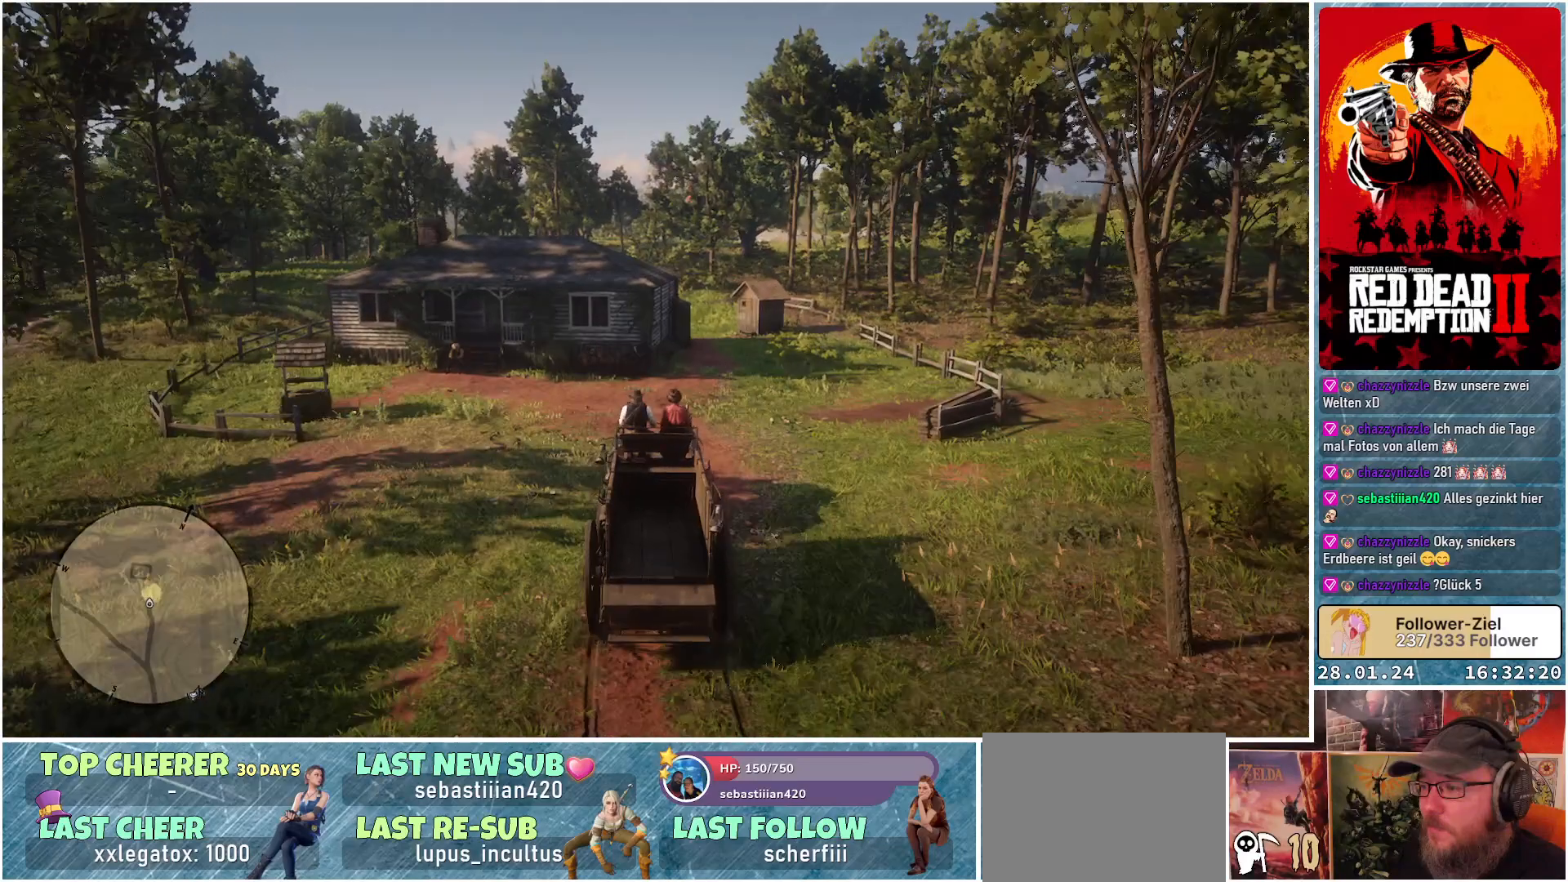
{"buttons": [], "left_stick": "center", "right_stick": "center", "events": []}
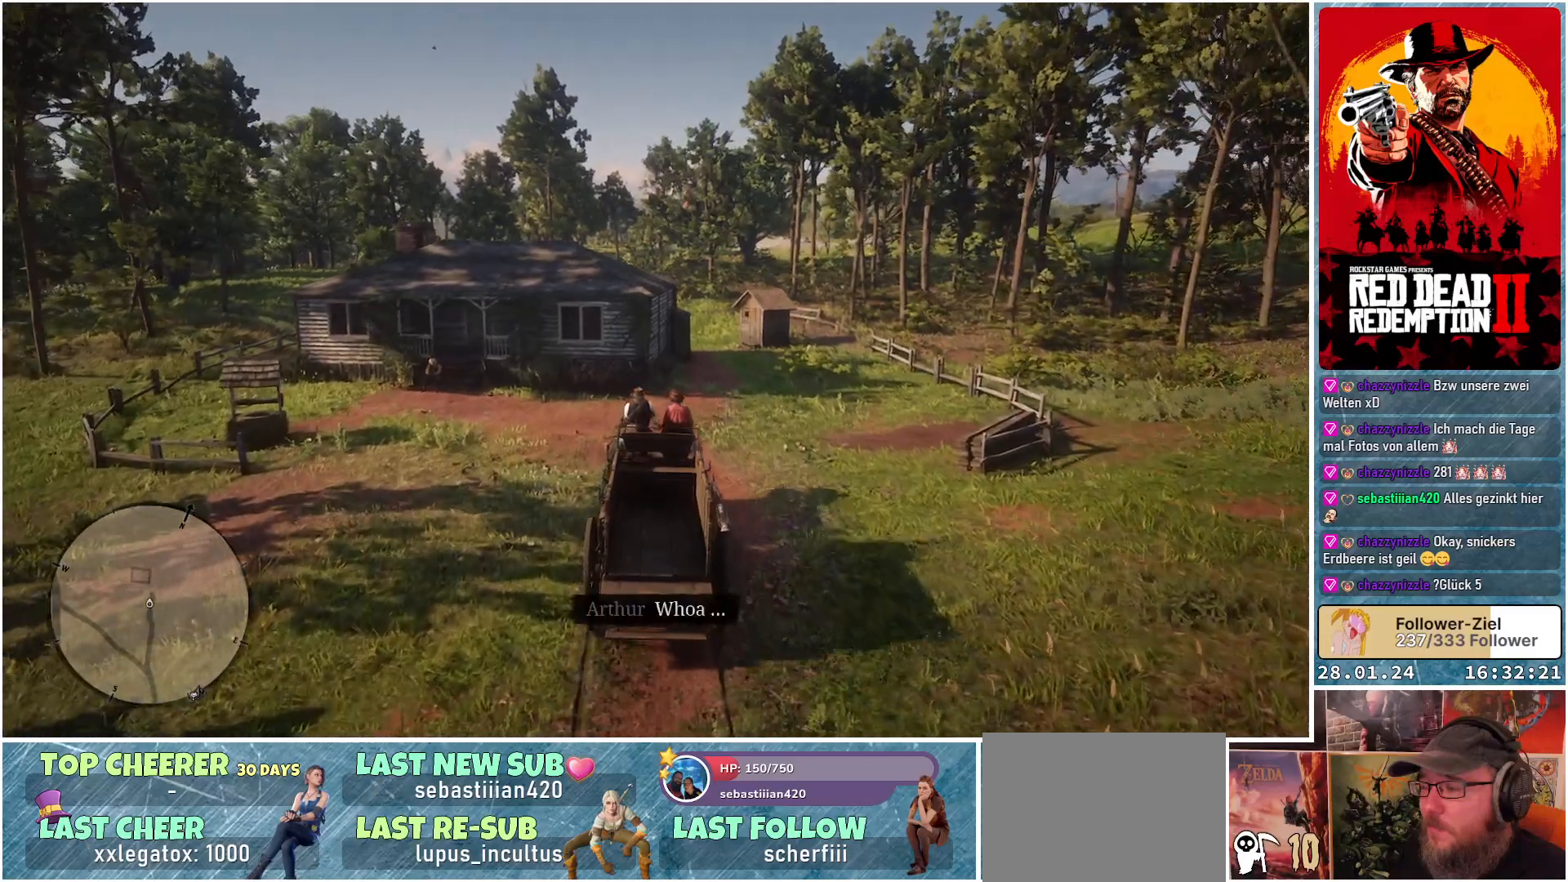
{"buttons": [], "left_stick": "center", "right_stick": "center", "events": []}
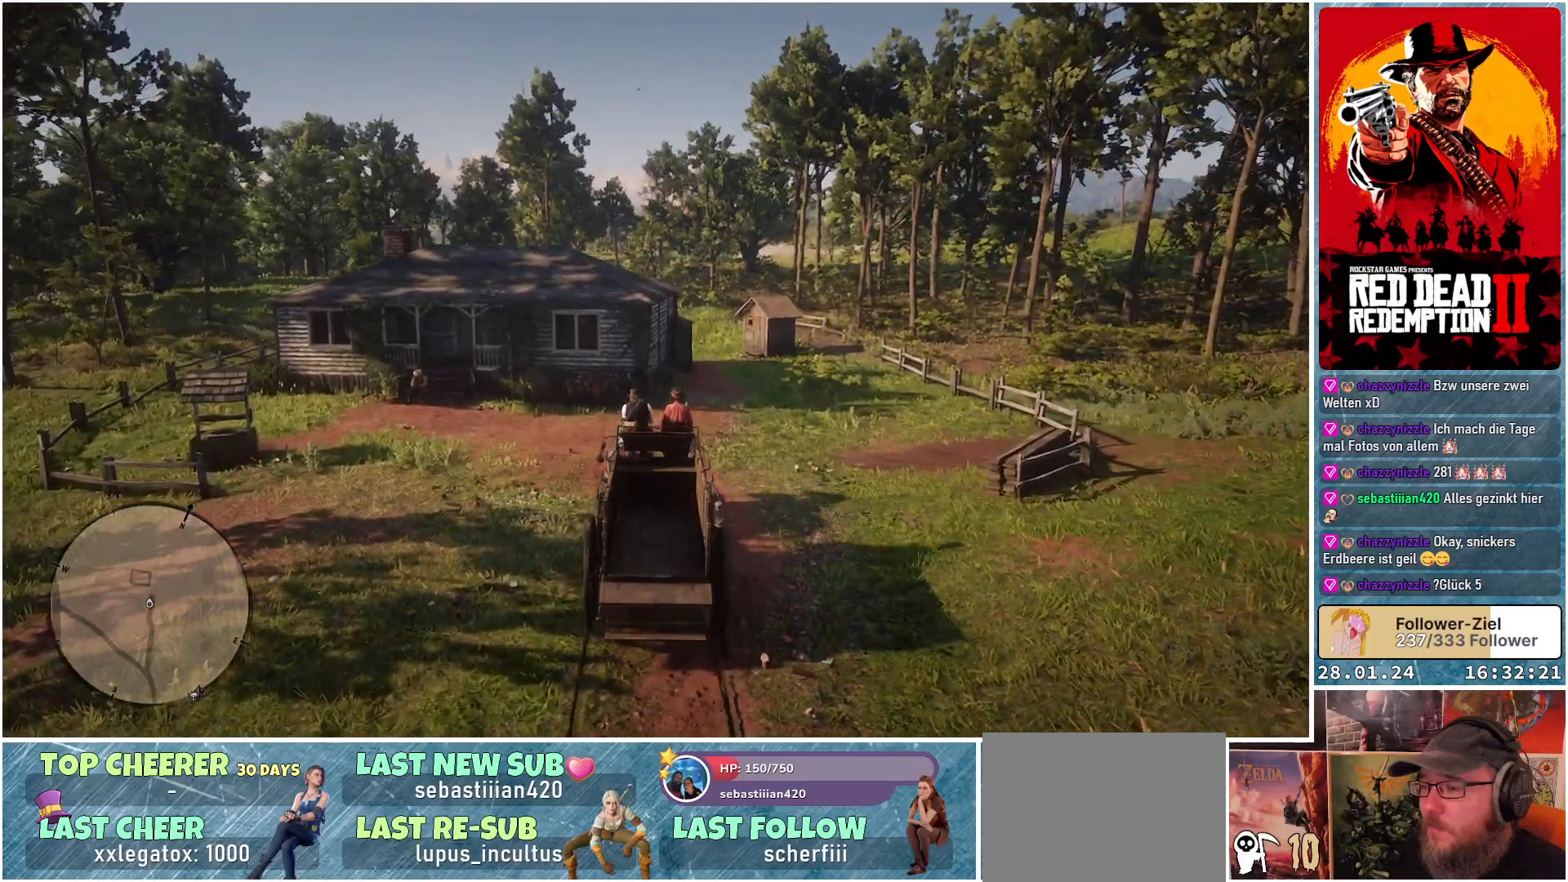
{"buttons": [], "left_stick": "center", "right_stick": "center", "events": []}
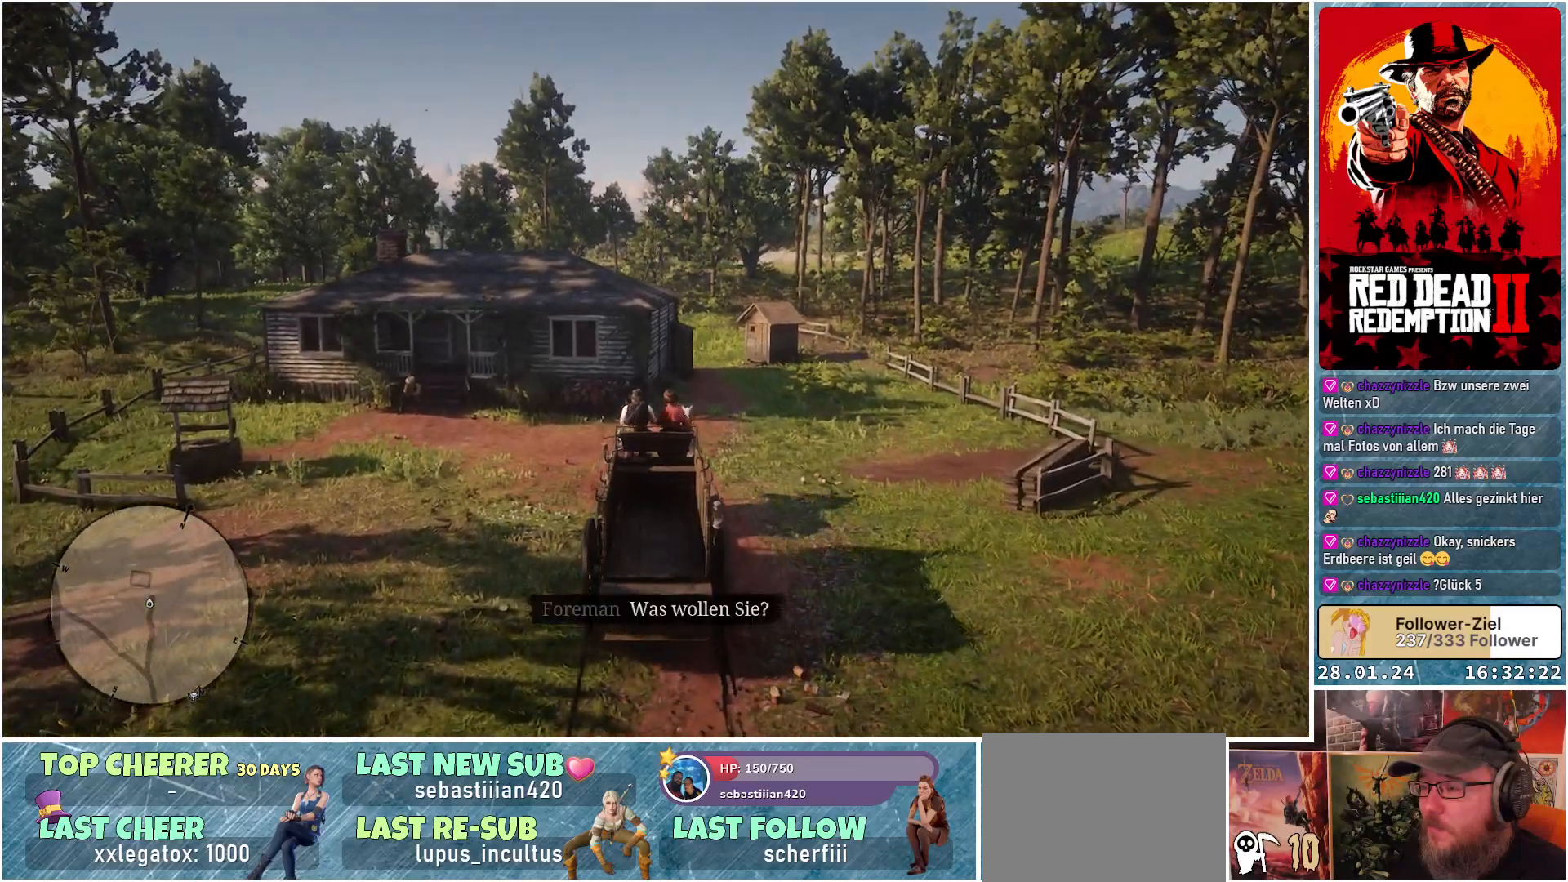
{"buttons": [], "left_stick": "center", "right_stick": "center", "events": []}
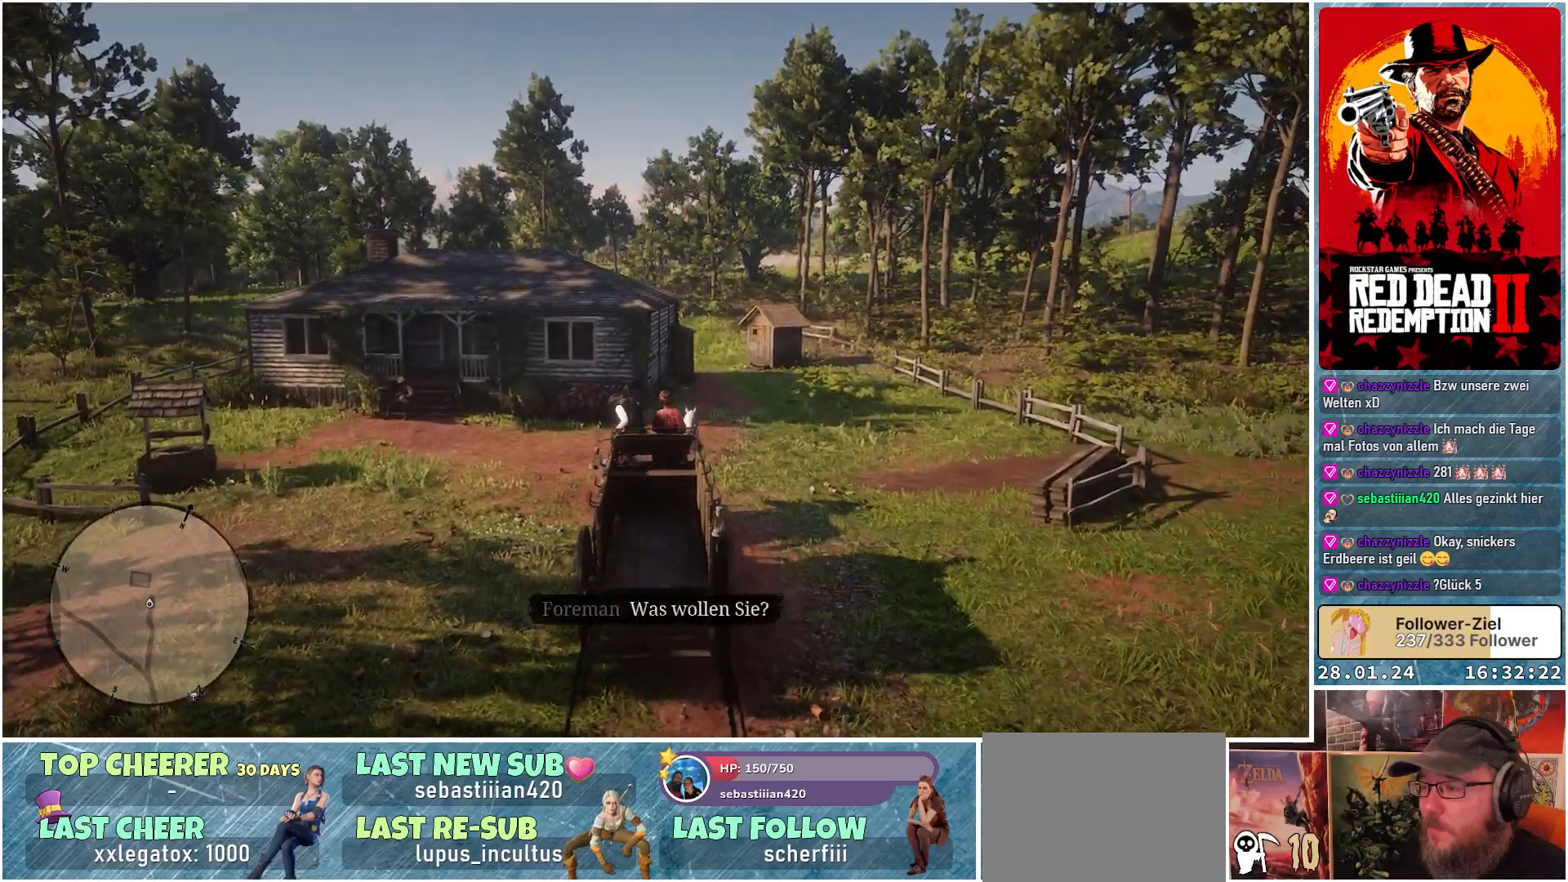
{"buttons": [], "left_stick": "center", "right_stick": "center", "events": []}
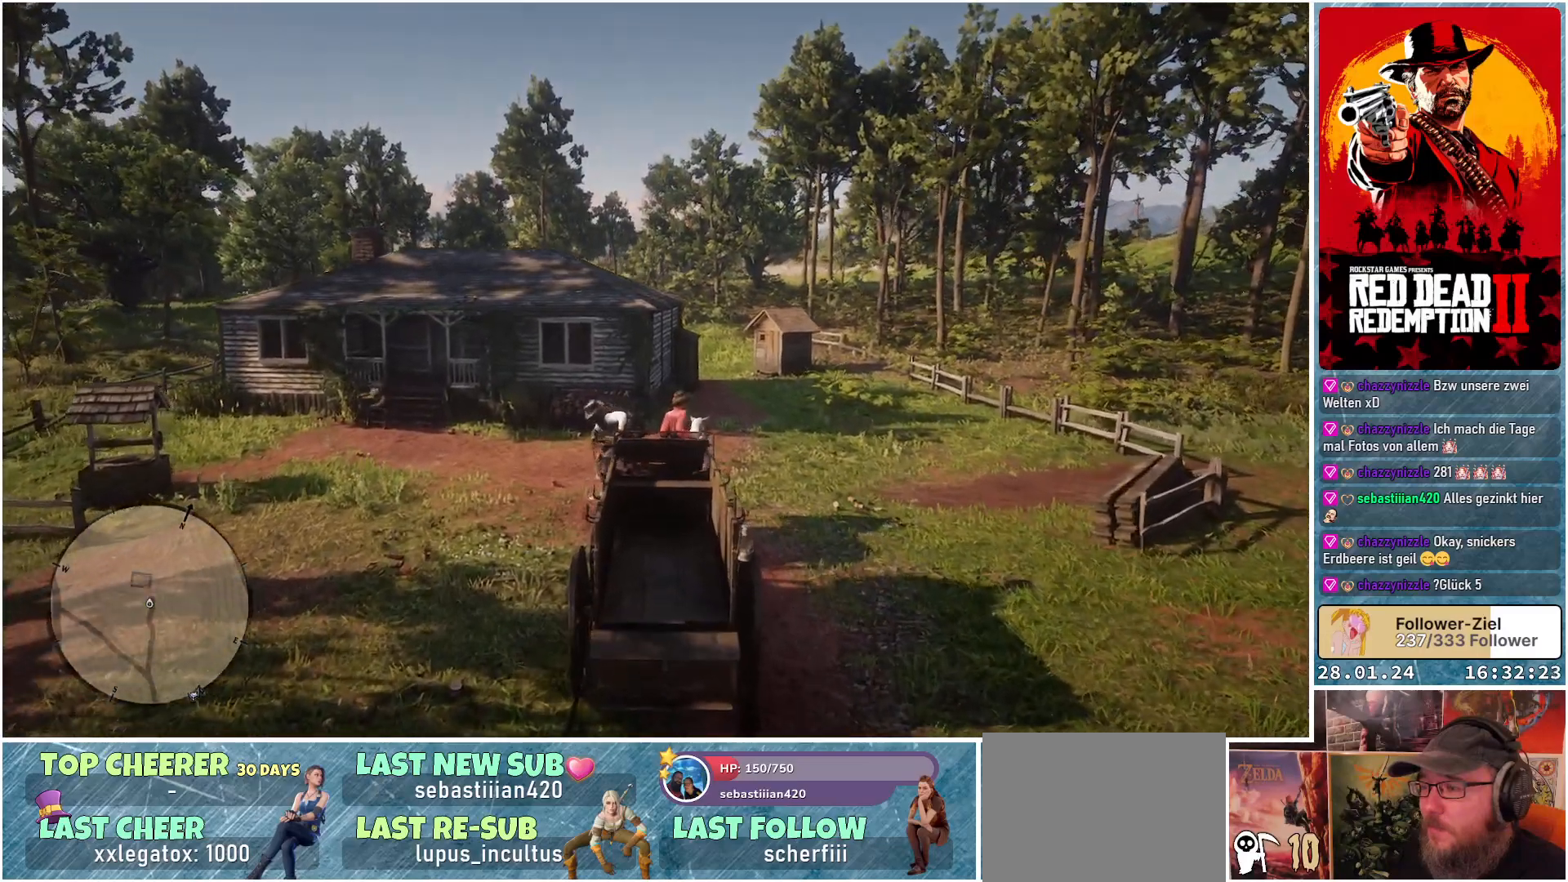
{"buttons": [], "left_stick": "center", "right_stick": "center", "events": []}
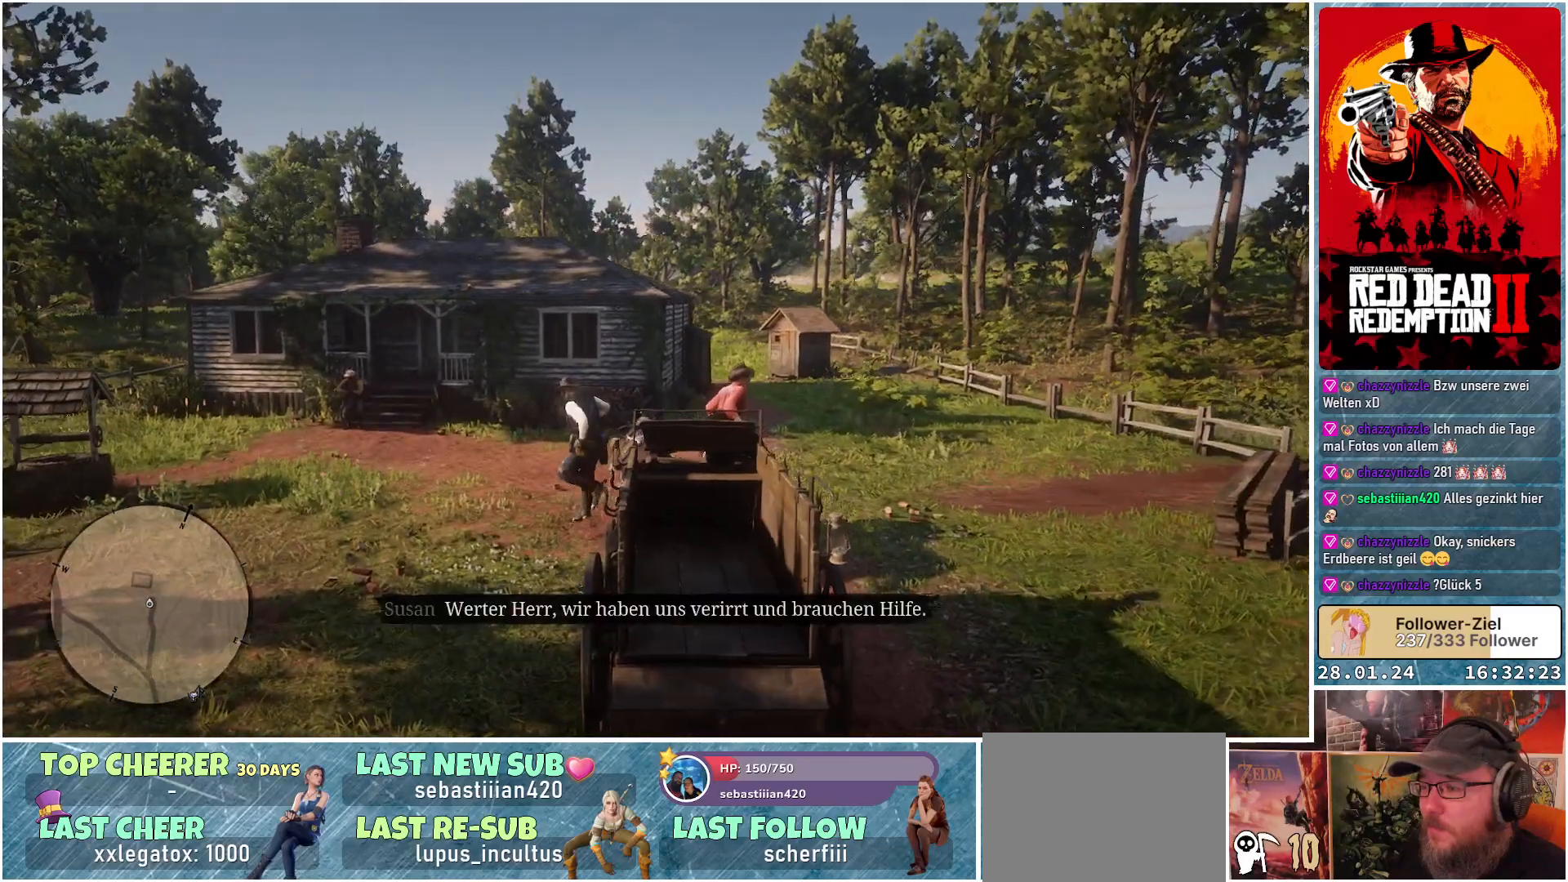
{"buttons": [], "left_stick": "center", "right_stick": "center", "events": []}